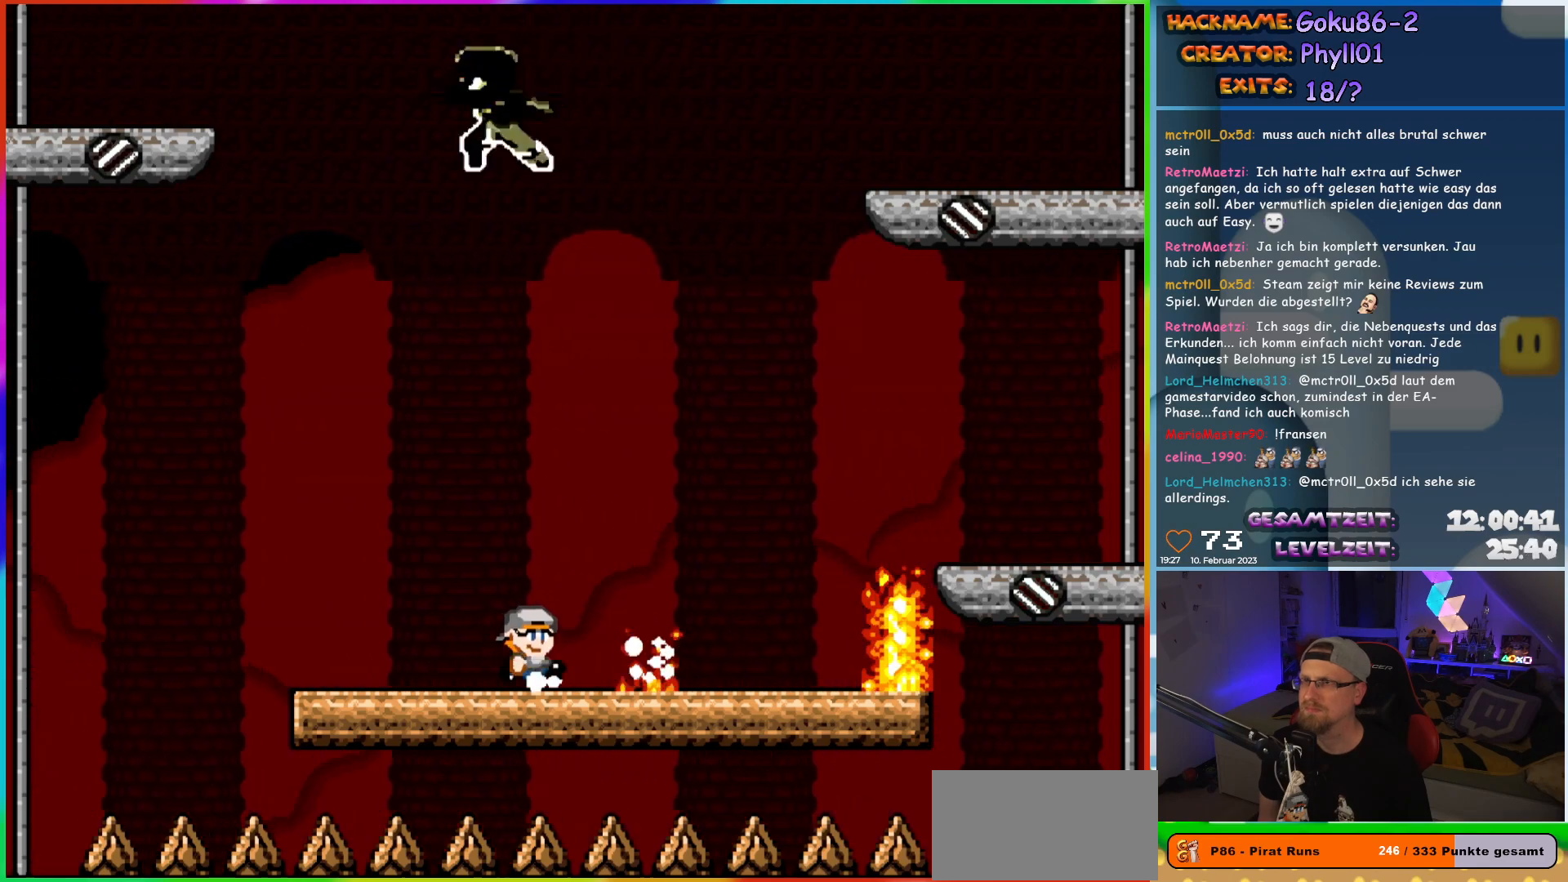
Gameplay with a controller (Nintendo layout); each line is a JSON object with the inputs held at the frame after it. "events" lists button and stick changes between this image and that frame as [ms after this image, input, new state], when the widget could be followed in between. Not read: L3 R3.
{"buttons": ["X", "DPAD_LEFT"], "events": [[417, "DPAD_LEFT", "down"]]}
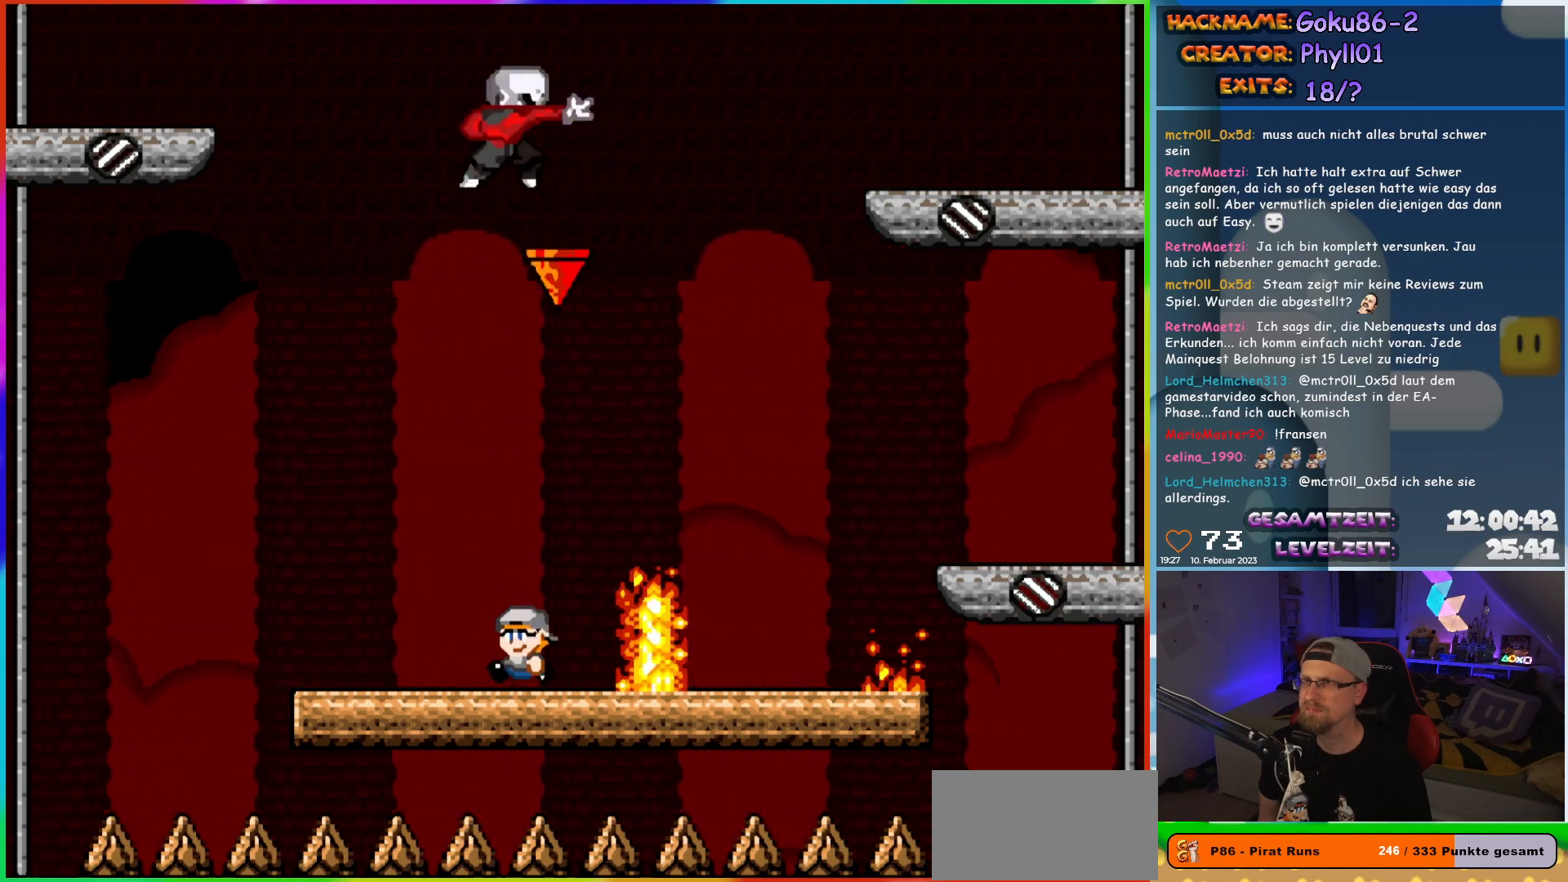
{"buttons": ["X"], "events": [[200, "DPAD_UP", "down"], [217, "DPAD_LEFT", "up"], [233, "DPAD_RIGHT", "down"], [233, "DPAD_UP", "up"], [350, "DPAD_RIGHT", "up"]]}
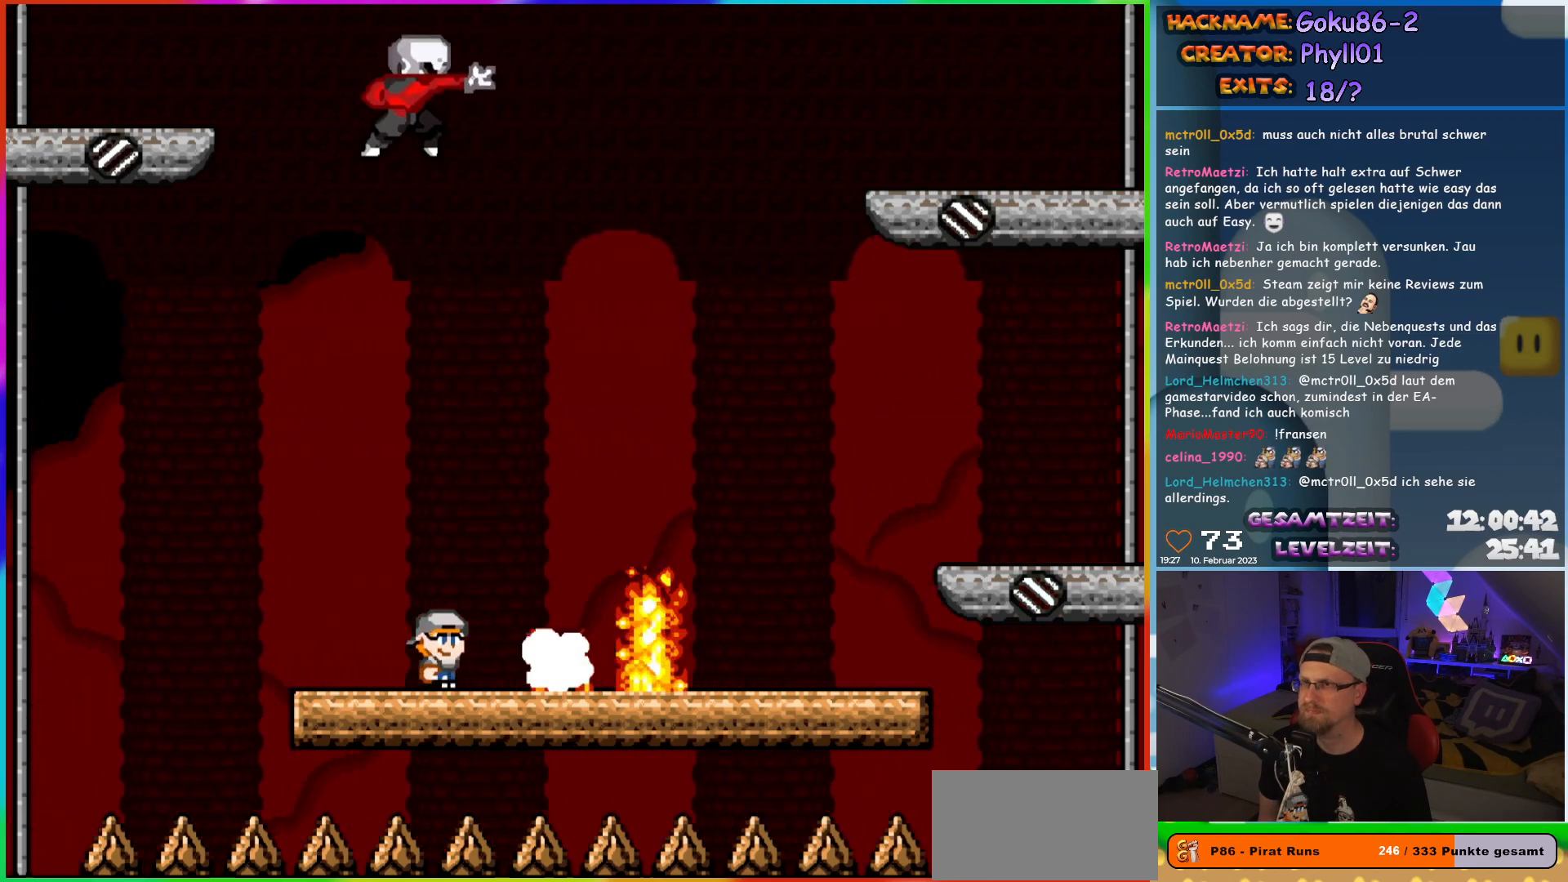
{"buttons": ["X", "DPAD_LEFT"], "events": [[283, "DPAD_LEFT", "down"]]}
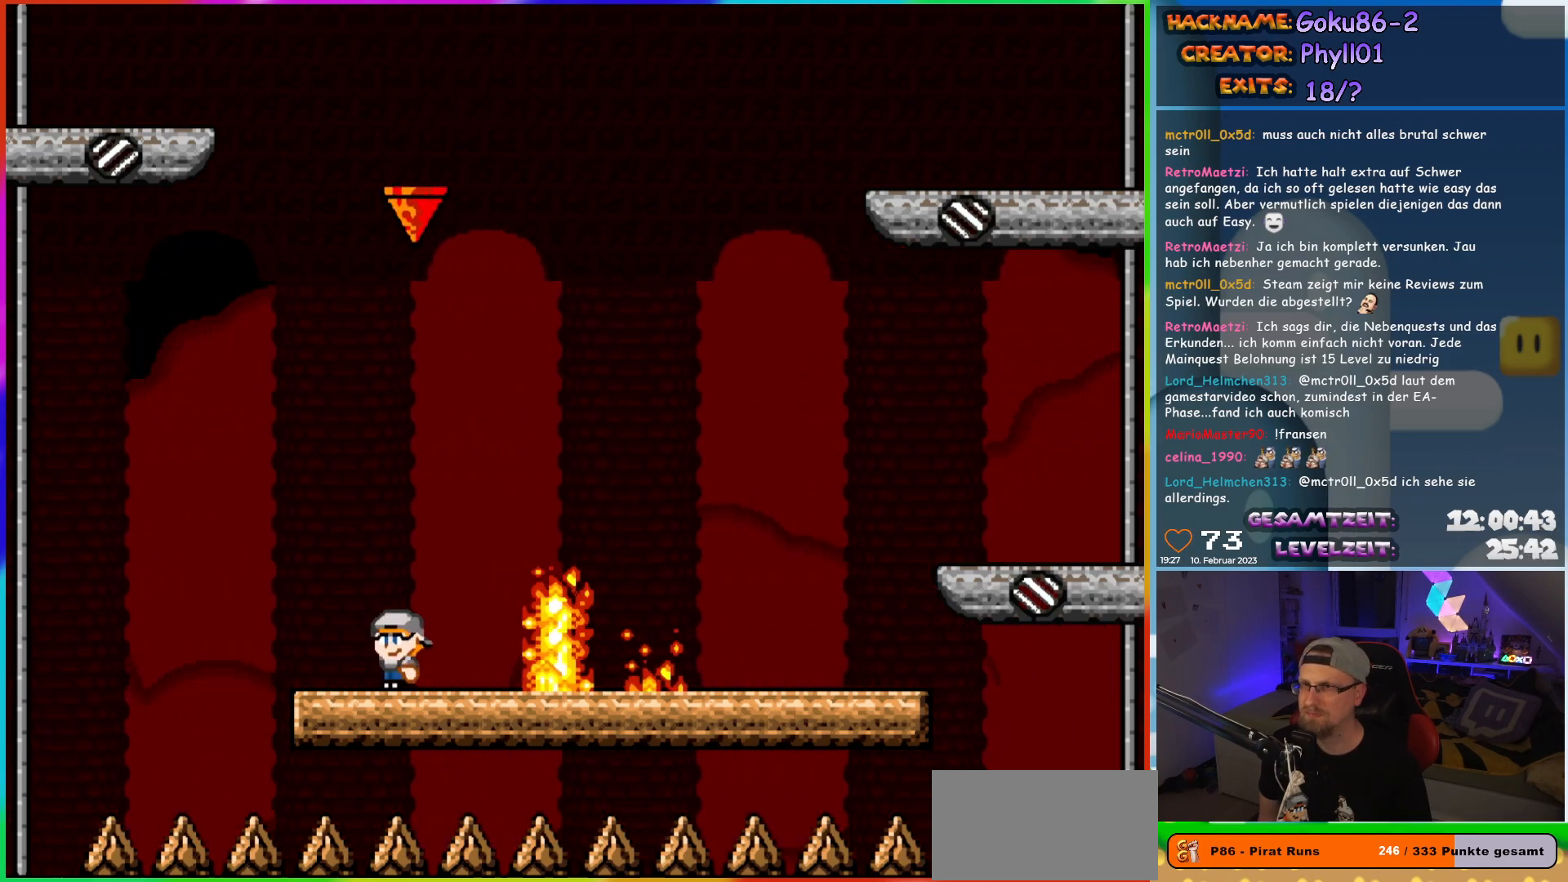
{"buttons": ["X"], "events": [[100, "DPAD_LEFT", "up"], [100, "DPAD_UP", "down"], [117, "DPAD_RIGHT", "down"], [117, "DPAD_UP", "up"], [200, "DPAD_RIGHT", "up"], [367, "DPAD_LEFT", "down"], [417, "DPAD_LEFT", "up"]]}
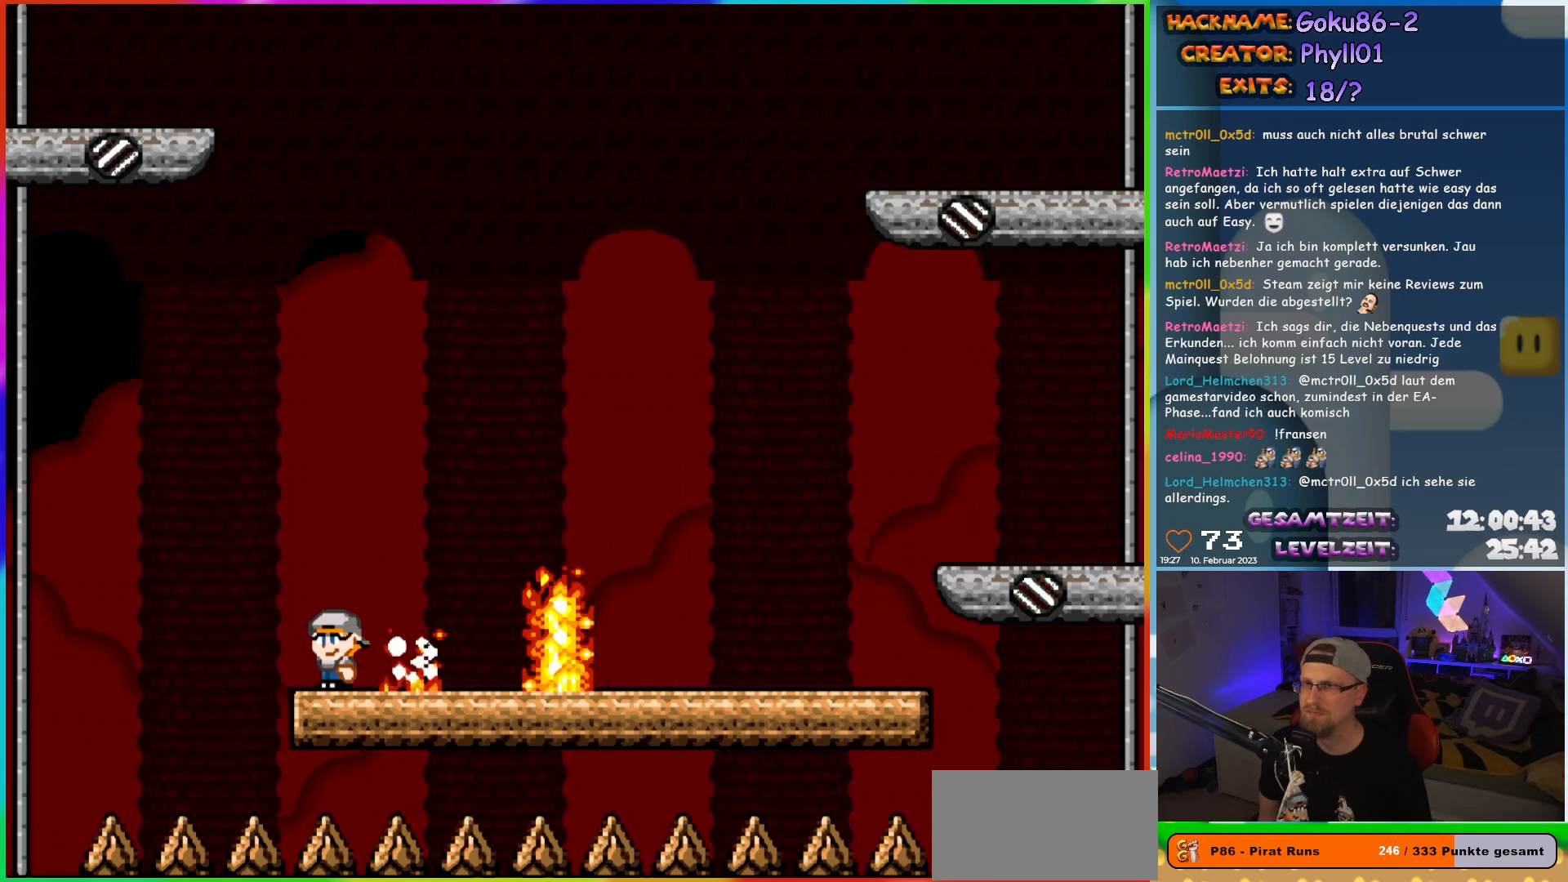
{"buttons": ["A", "X", "DPAD_RIGHT"], "events": [[183, "DPAD_RIGHT", "down"], [200, "A", "down"]]}
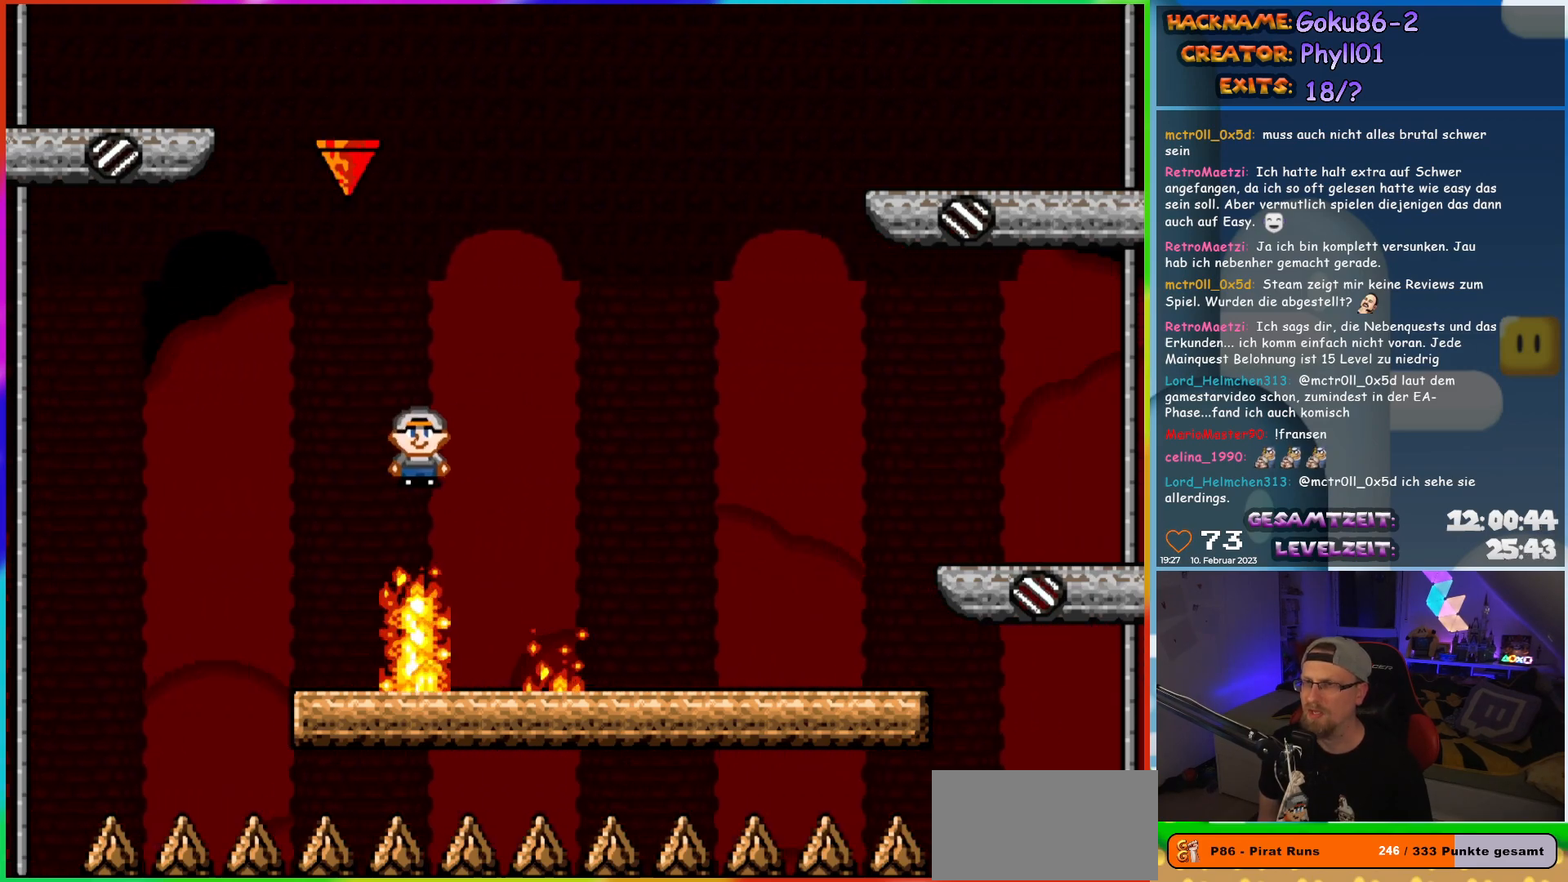
{"buttons": ["X"], "events": [[367, "DPAD_LEFT", "down"], [367, "DPAD_RIGHT", "up"], [400, "A", "up"], [500, "DPAD_LEFT", "up"]]}
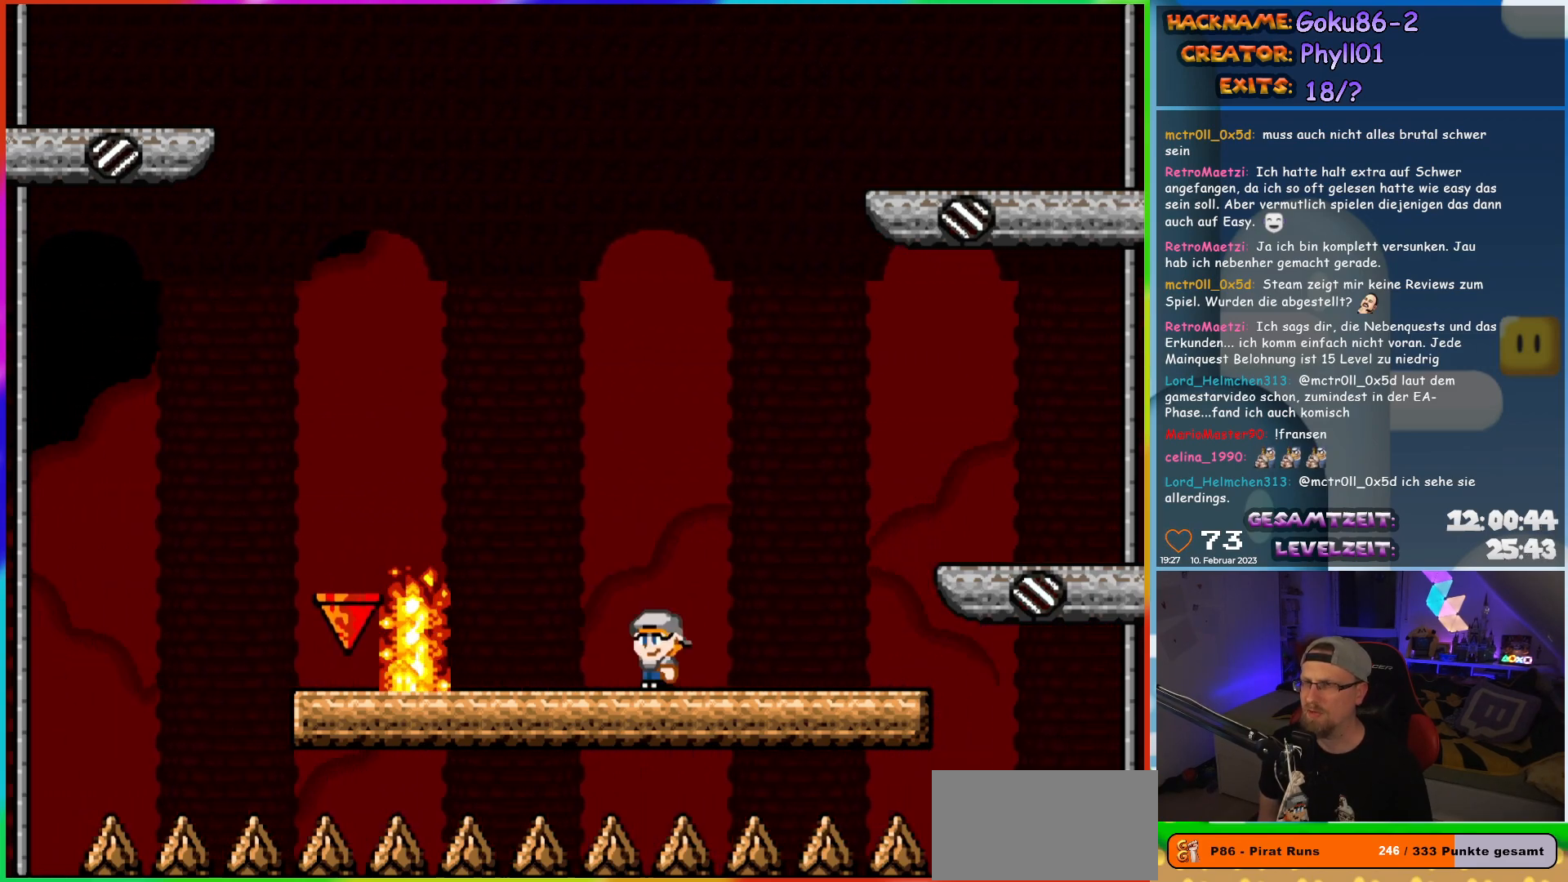
{"buttons": ["X"], "events": []}
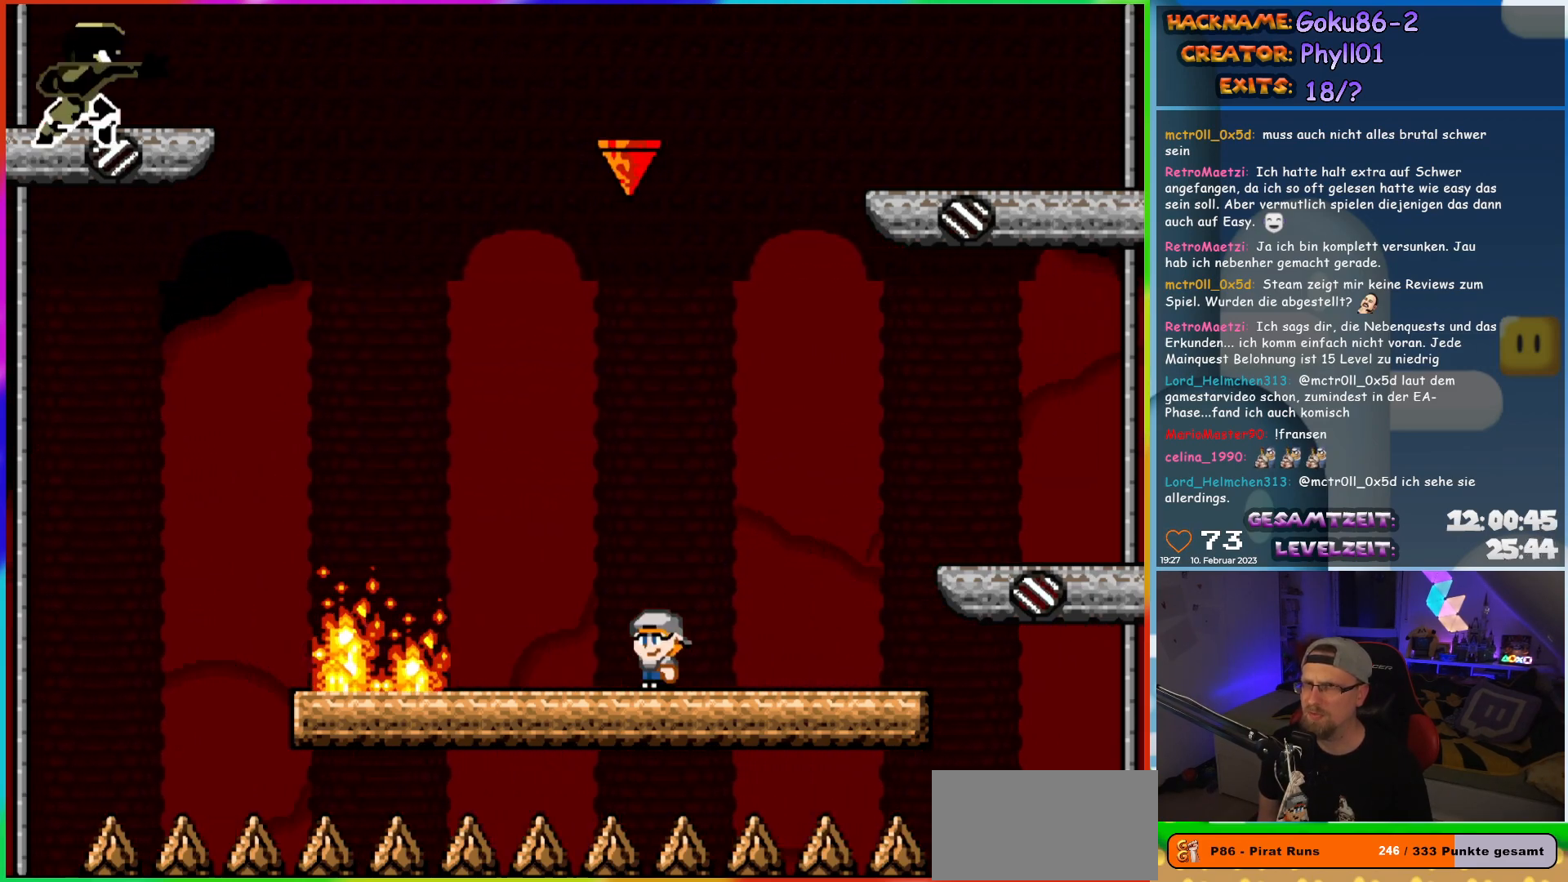
{"buttons": ["X", "DPAD_RIGHT"], "events": [[333, "DPAD_RIGHT", "down"]]}
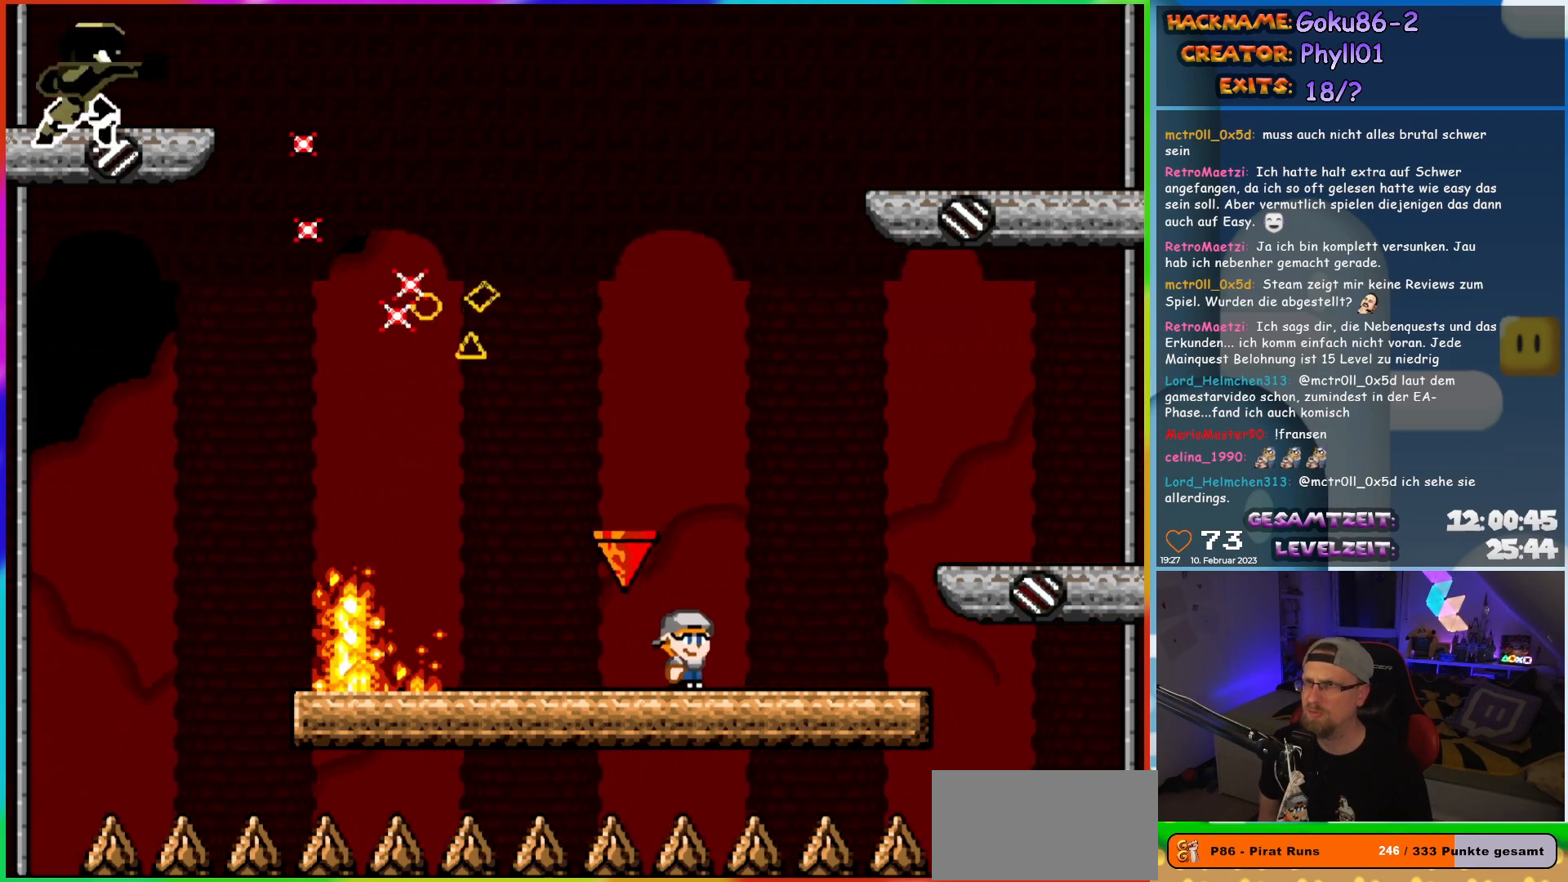
{"buttons": ["A", "X", "DPAD_LEFT"], "events": [[133, "DPAD_RIGHT", "up"], [150, "DPAD_LEFT", "down"], [200, "DPAD_UP", "down"], [233, "DPAD_LEFT", "up"], [250, "DPAD_RIGHT", "down"], [250, "DPAD_UP", "up"], [300, "A", "down"], [467, "DPAD_RIGHT", "up"], [467, "DPAD_UP", "down"], [483, "DPAD_LEFT", "down"], [483, "DPAD_UP", "up"]]}
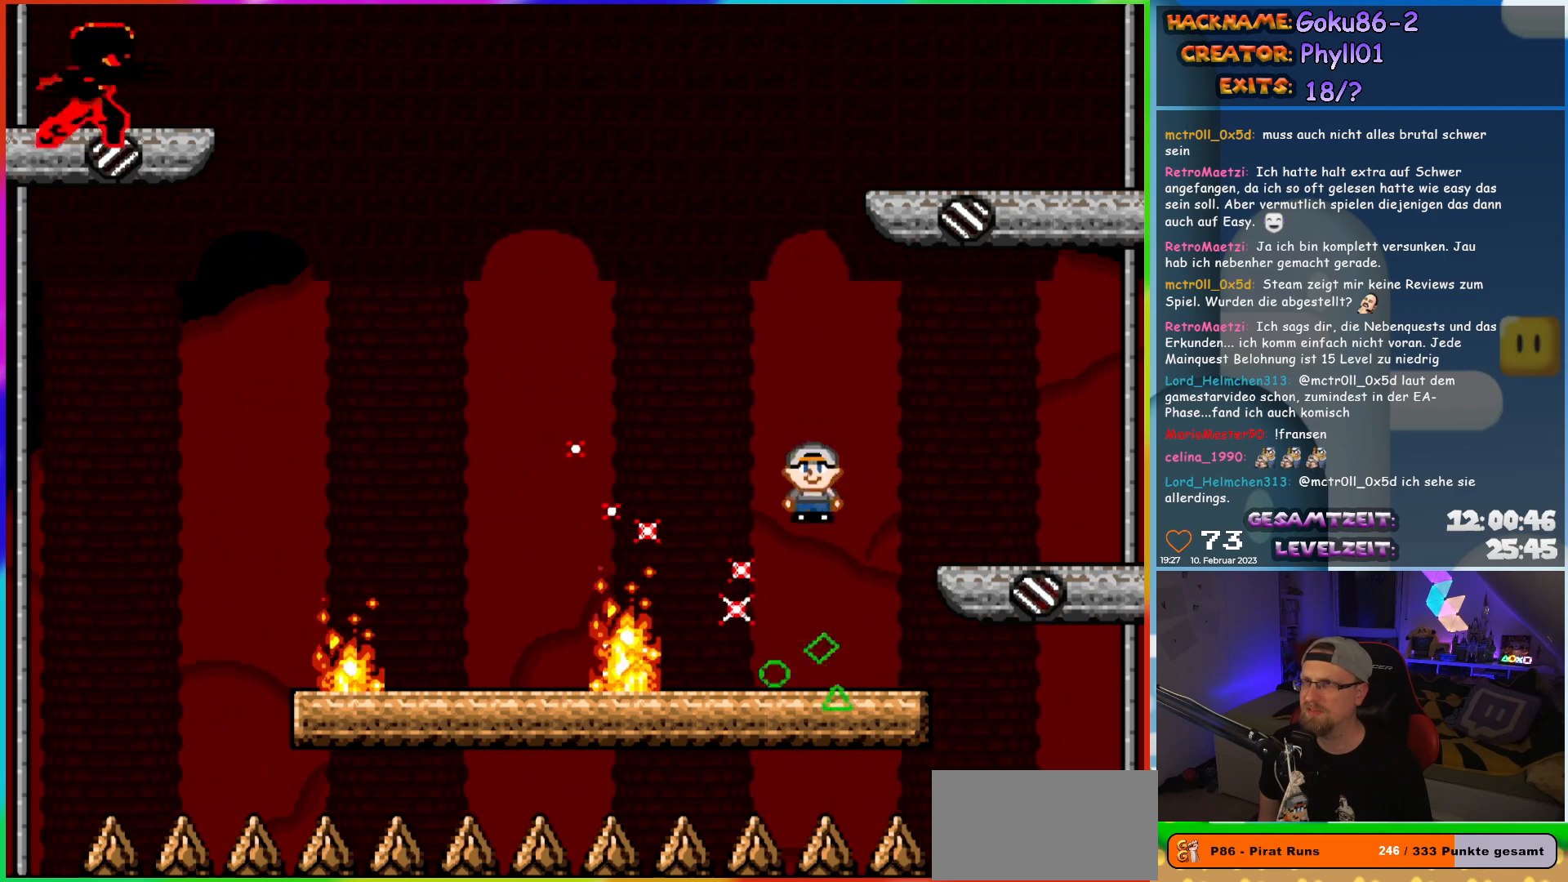
{"buttons": ["X"], "events": [[100, "A", "up"], [150, "DPAD_UP", "down"], [167, "DPAD_LEFT", "up"], [183, "DPAD_RIGHT", "down"], [183, "DPAD_UP", "up"], [300, "DPAD_RIGHT", "up"], [300, "DPAD_UP", "down"], [317, "DPAD_LEFT", "down"], [317, "DPAD_UP", "up"], [400, "DPAD_UP", "down"], [417, "DPAD_LEFT", "up"], [433, "DPAD_UP", "up"]]}
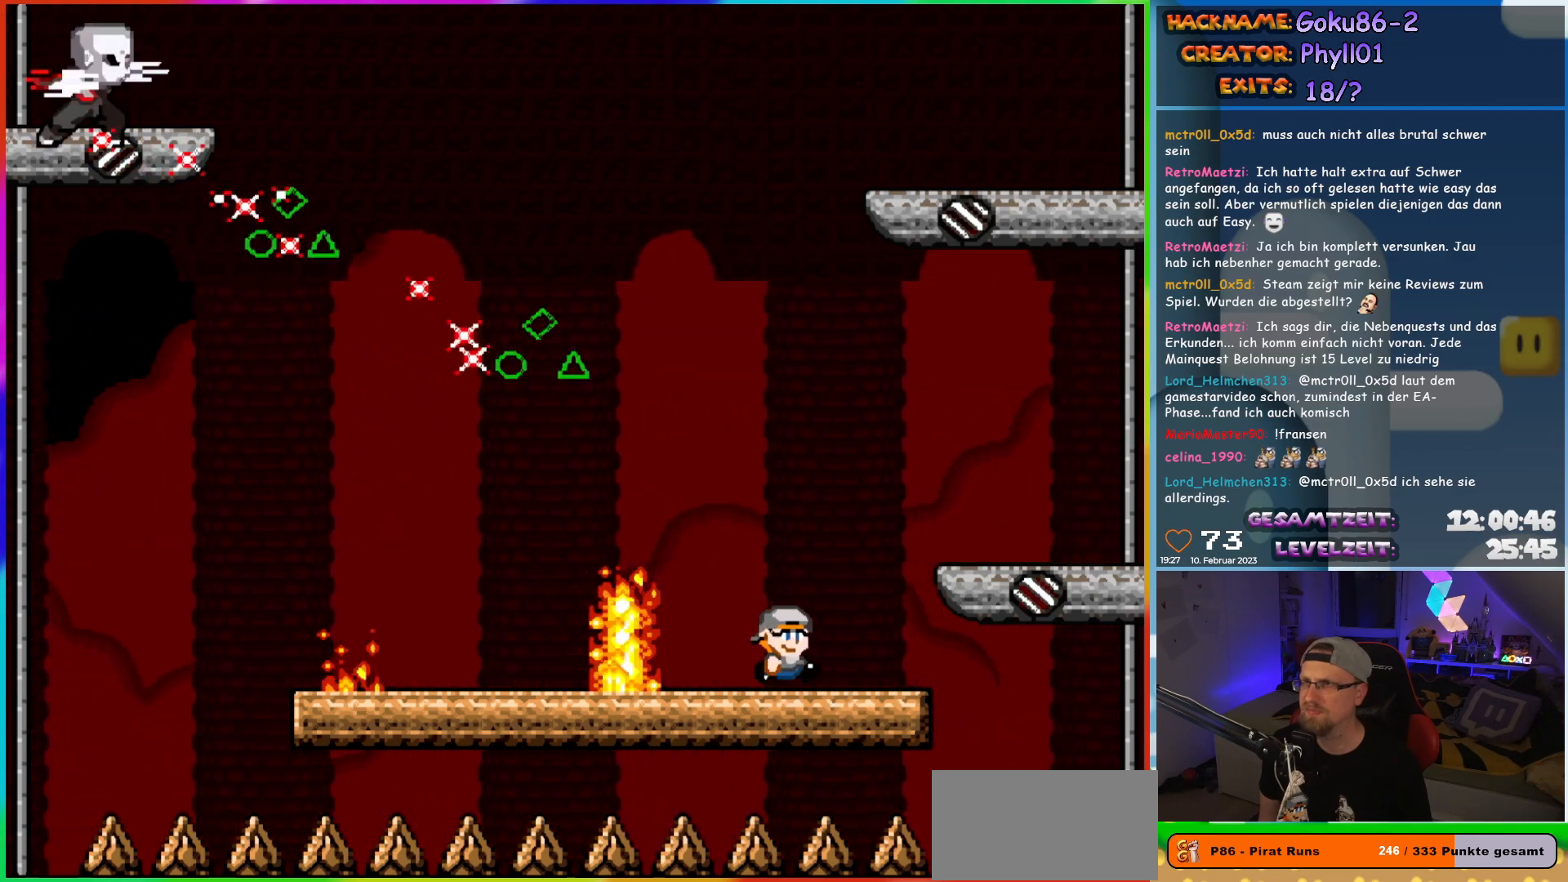
{"buttons": ["A", "X", "DPAD_RIGHT"], "events": [[267, "DPAD_RIGHT", "down"], [417, "A", "down"]]}
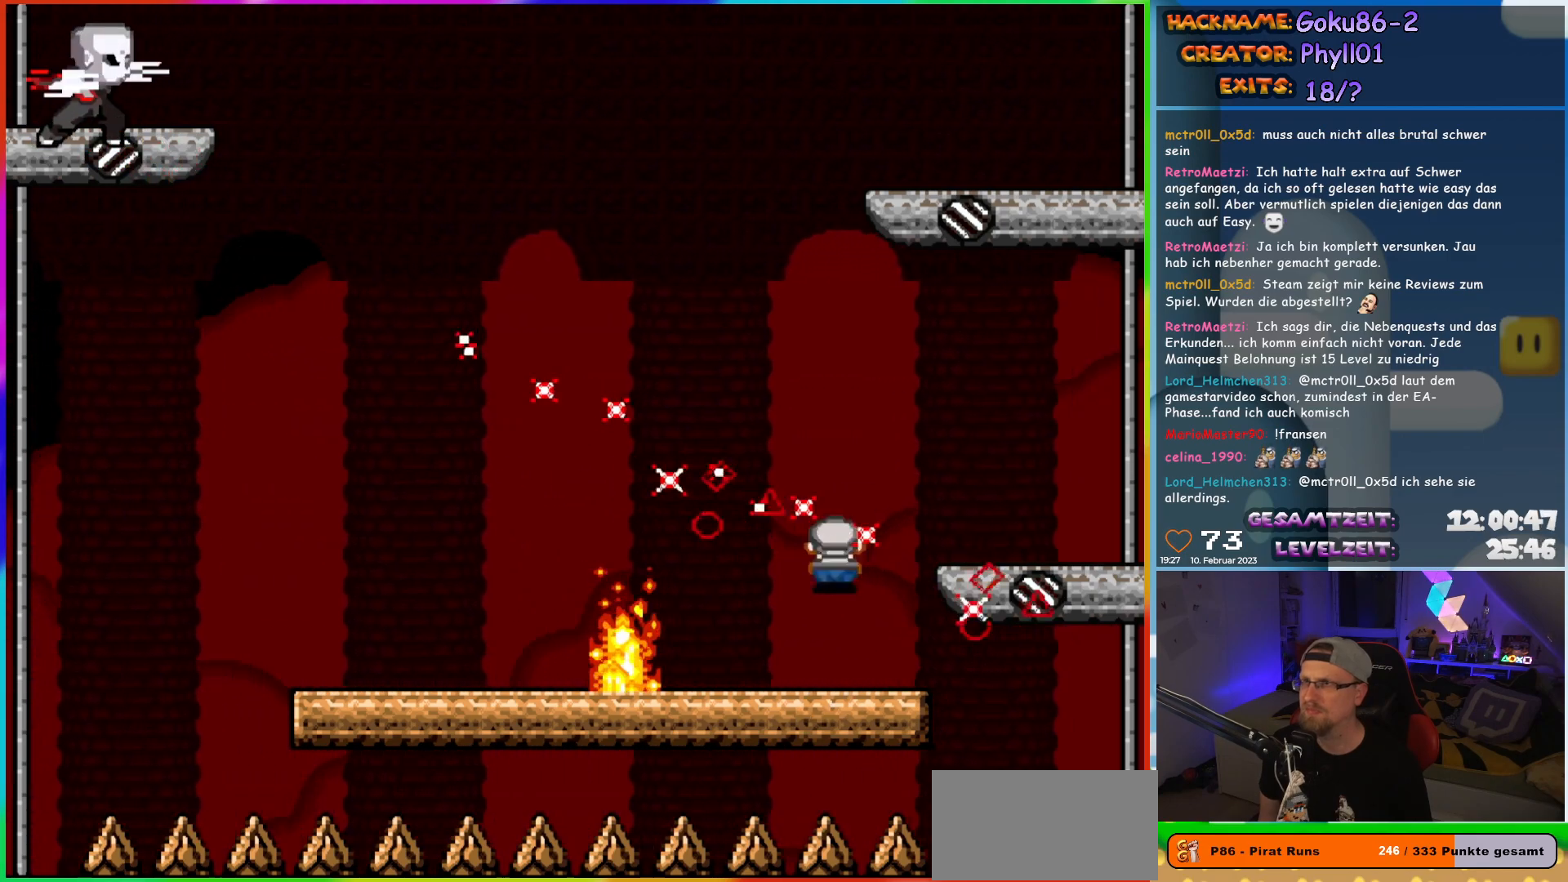
{"buttons": ["X", "DPAD_RIGHT"], "events": [[150, "DPAD_LEFT", "down"], [150, "DPAD_RIGHT", "up"], [300, "A", "up"], [467, "DPAD_LEFT", "up"], [467, "DPAD_UP", "down"], [483, "DPAD_RIGHT", "down"], [483, "DPAD_UP", "up"]]}
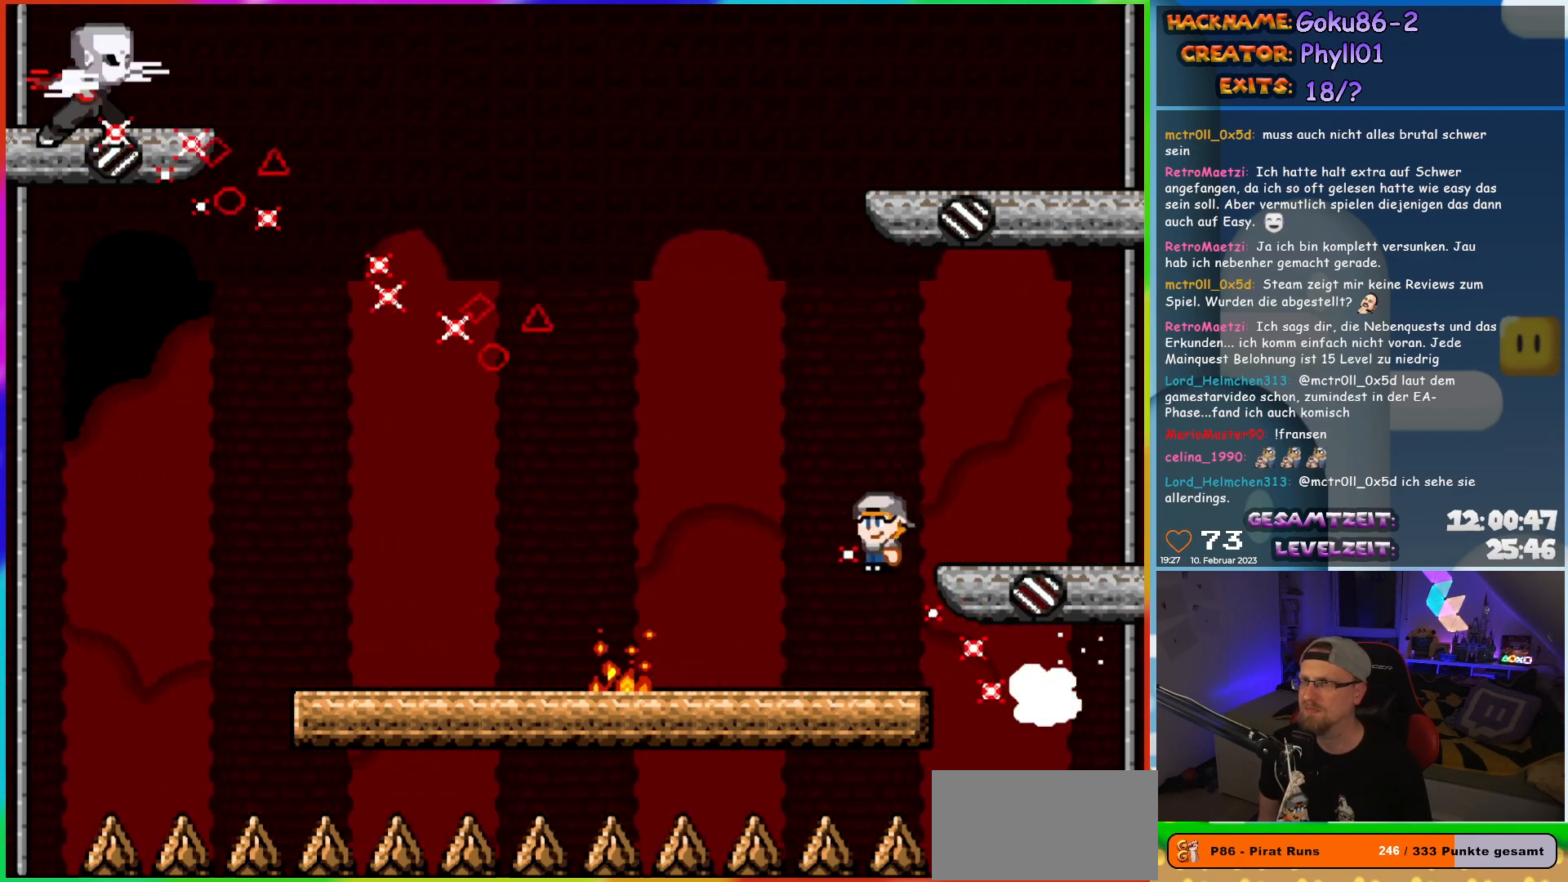
{"buttons": ["X", "DPAD_LEFT"], "events": [[67, "DPAD_LEFT", "down"], [67, "DPAD_RIGHT", "up"], [67, "DPAD_UP", "down"], [100, "DPAD_UP", "up"]]}
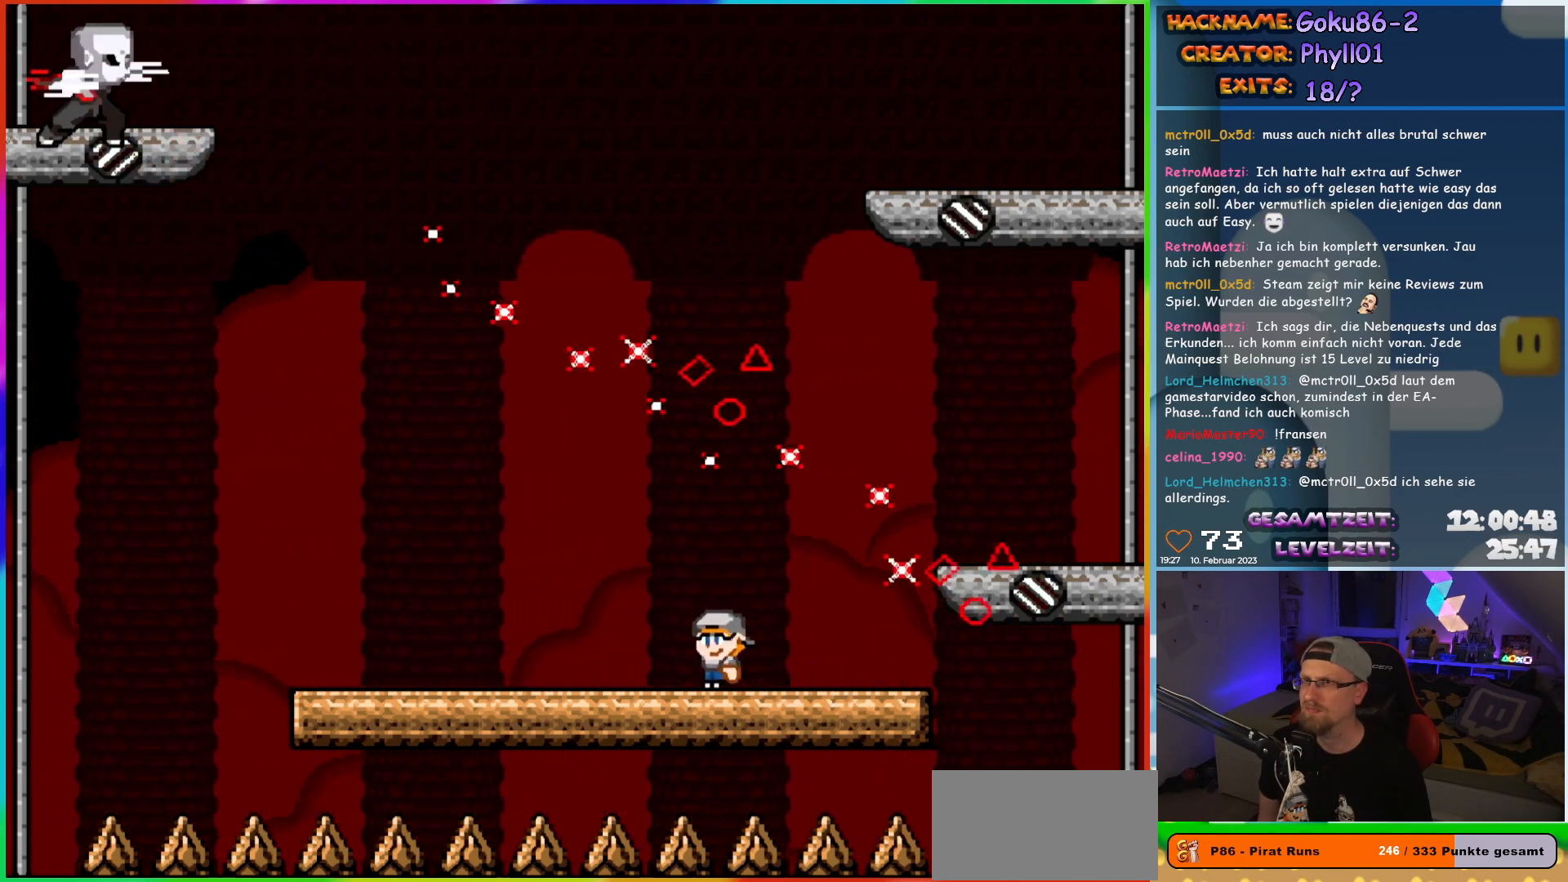
{"buttons": ["X", "DPAD_RIGHT"], "events": [[300, "DPAD_UP", "down"], [350, "DPAD_LEFT", "up"], [350, "DPAD_RIGHT", "down"], [350, "DPAD_UP", "up"]]}
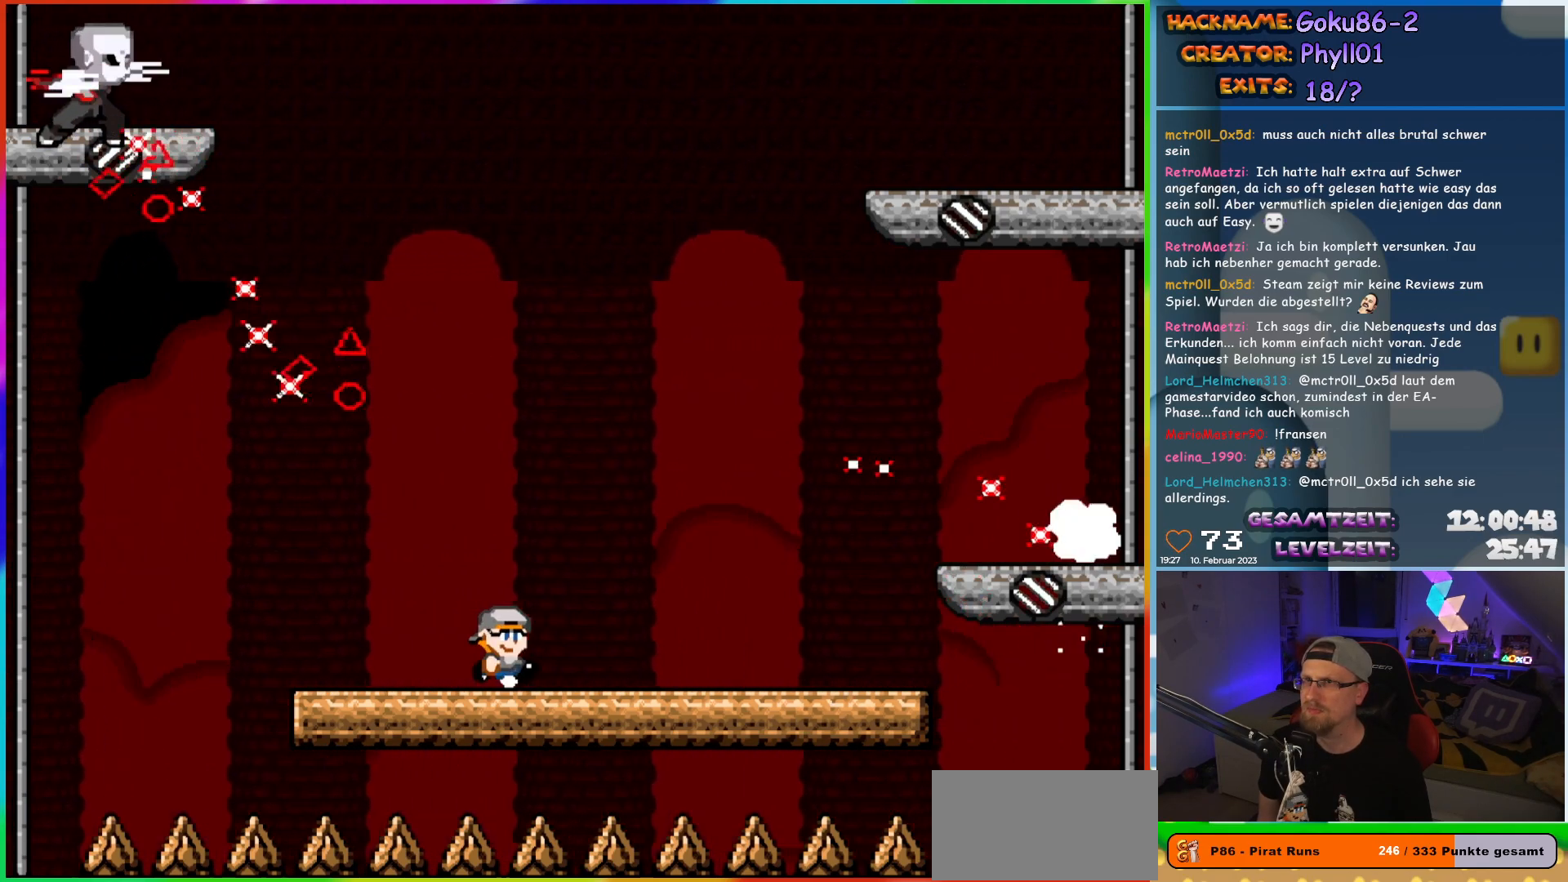
{"buttons": ["X", "DPAD_RIGHT"], "events": [[133, "A", "down"], [317, "A", "up"]]}
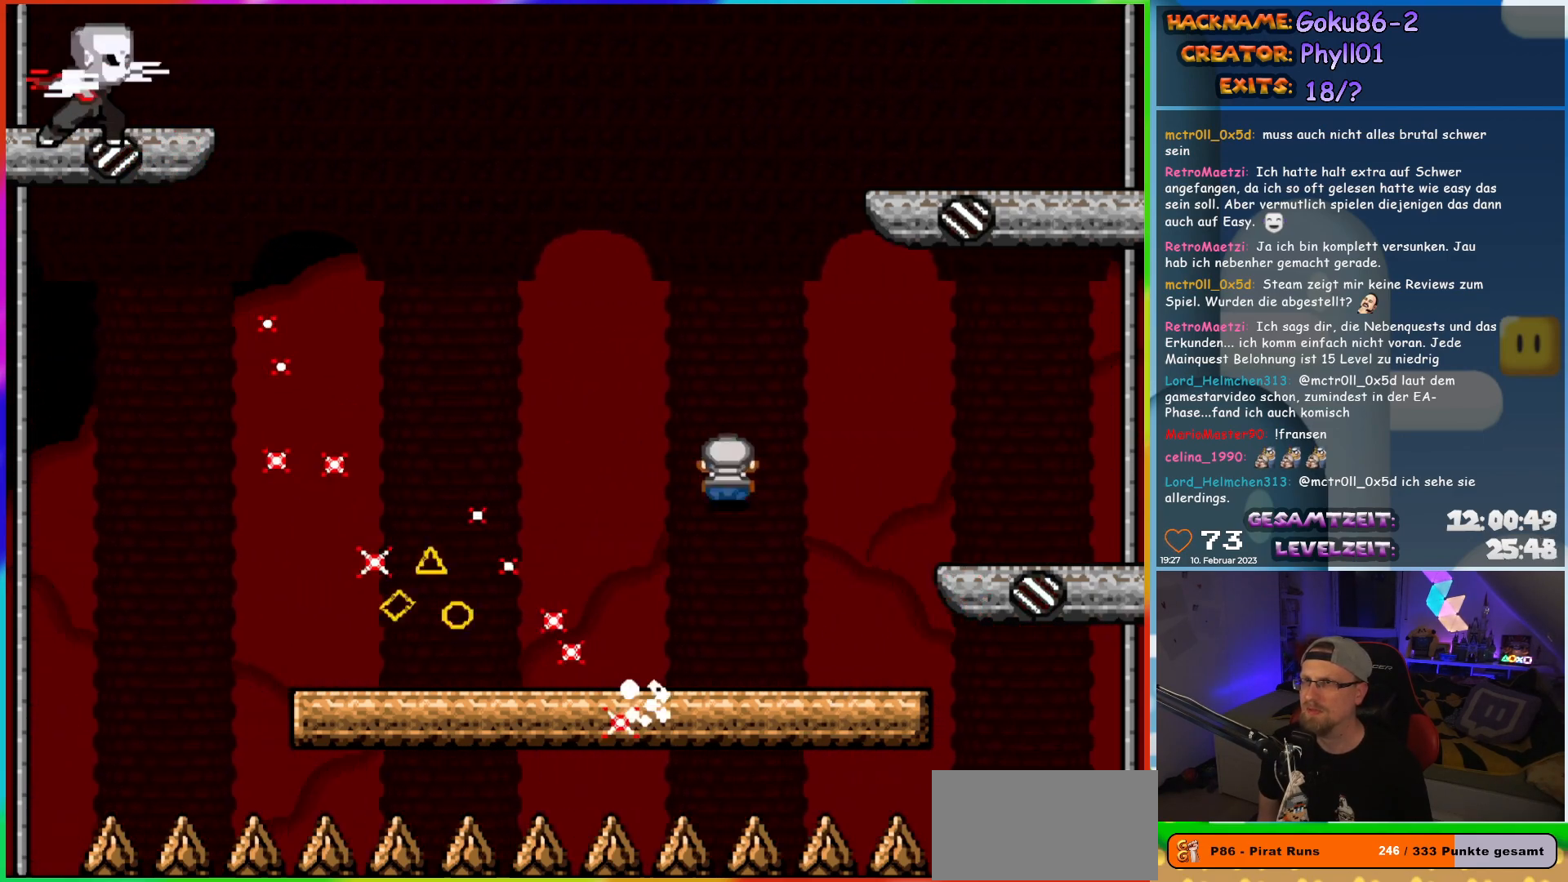
{"buttons": ["X", "DPAD_LEFT"], "events": [[117, "DPAD_LEFT", "down"], [117, "DPAD_RIGHT", "up"], [233, "A", "down"], [317, "A", "up"]]}
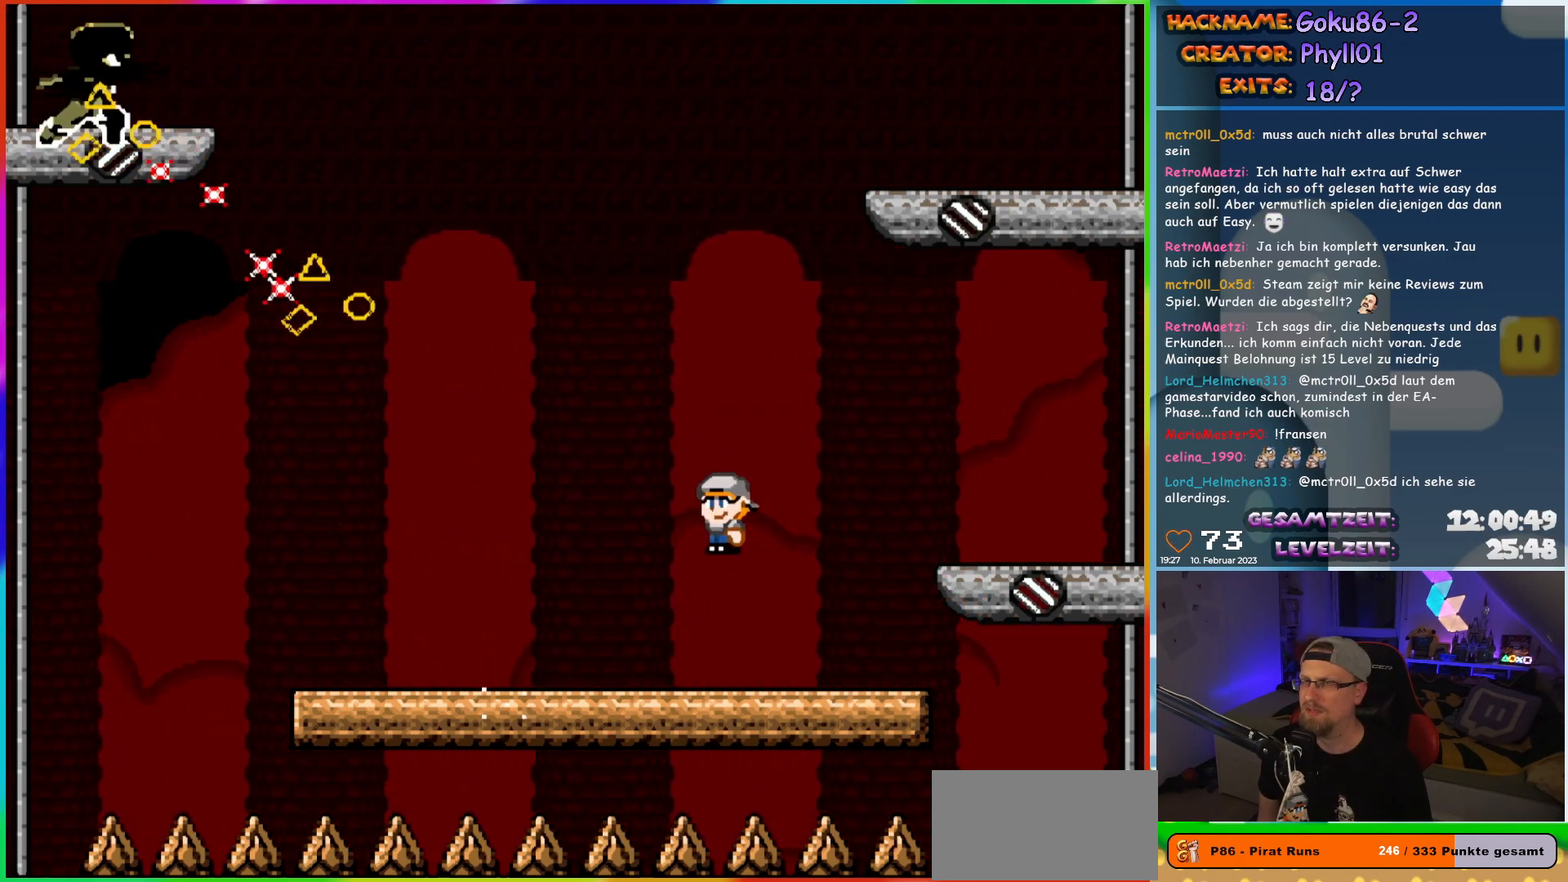
{"buttons": ["X", "DPAD_RIGHT"], "events": [[467, "DPAD_UP", "down"], [500, "DPAD_LEFT", "up"], [500, "DPAD_RIGHT", "down"], [500, "DPAD_UP", "up"]]}
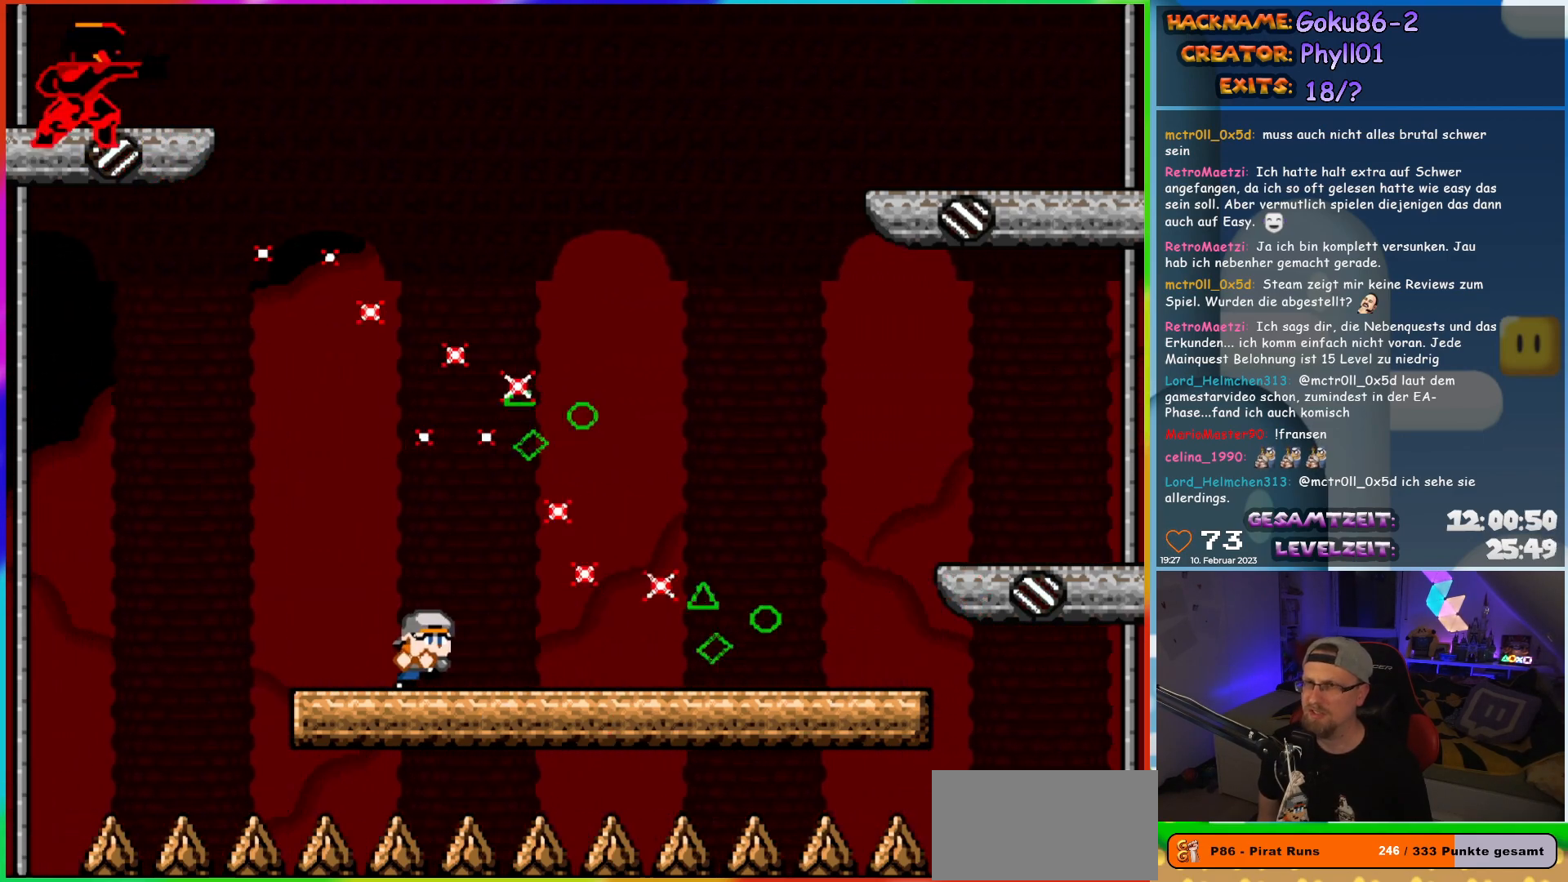
{"buttons": ["X", "DPAD_RIGHT"], "events": [[217, "DPAD_RIGHT", "up"], [300, "DPAD_RIGHT", "down"]]}
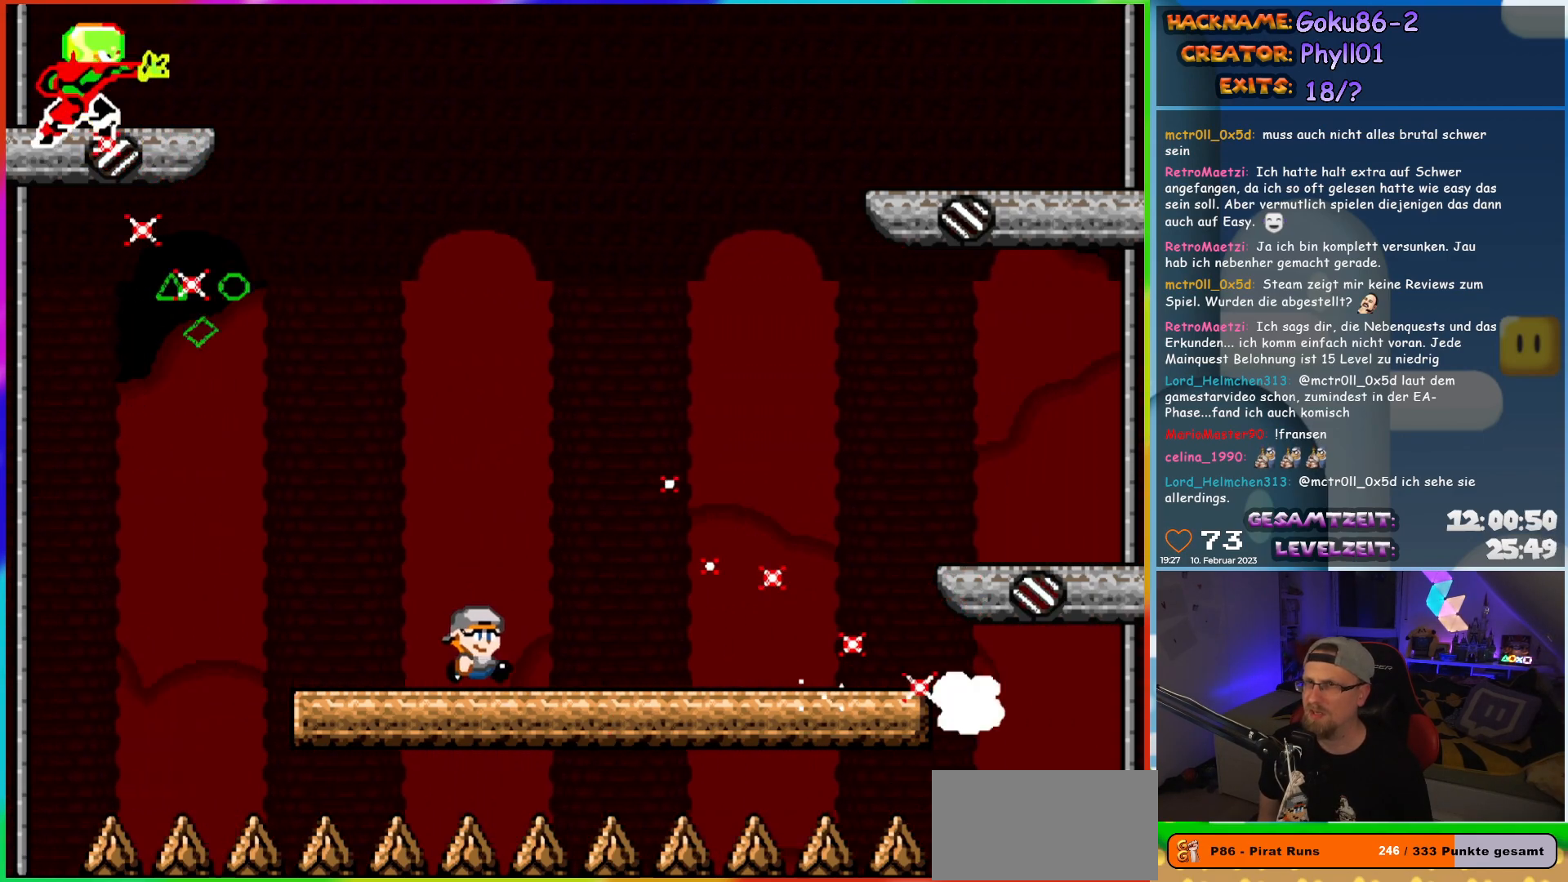
{"buttons": ["X", "DPAD_RIGHT"], "events": []}
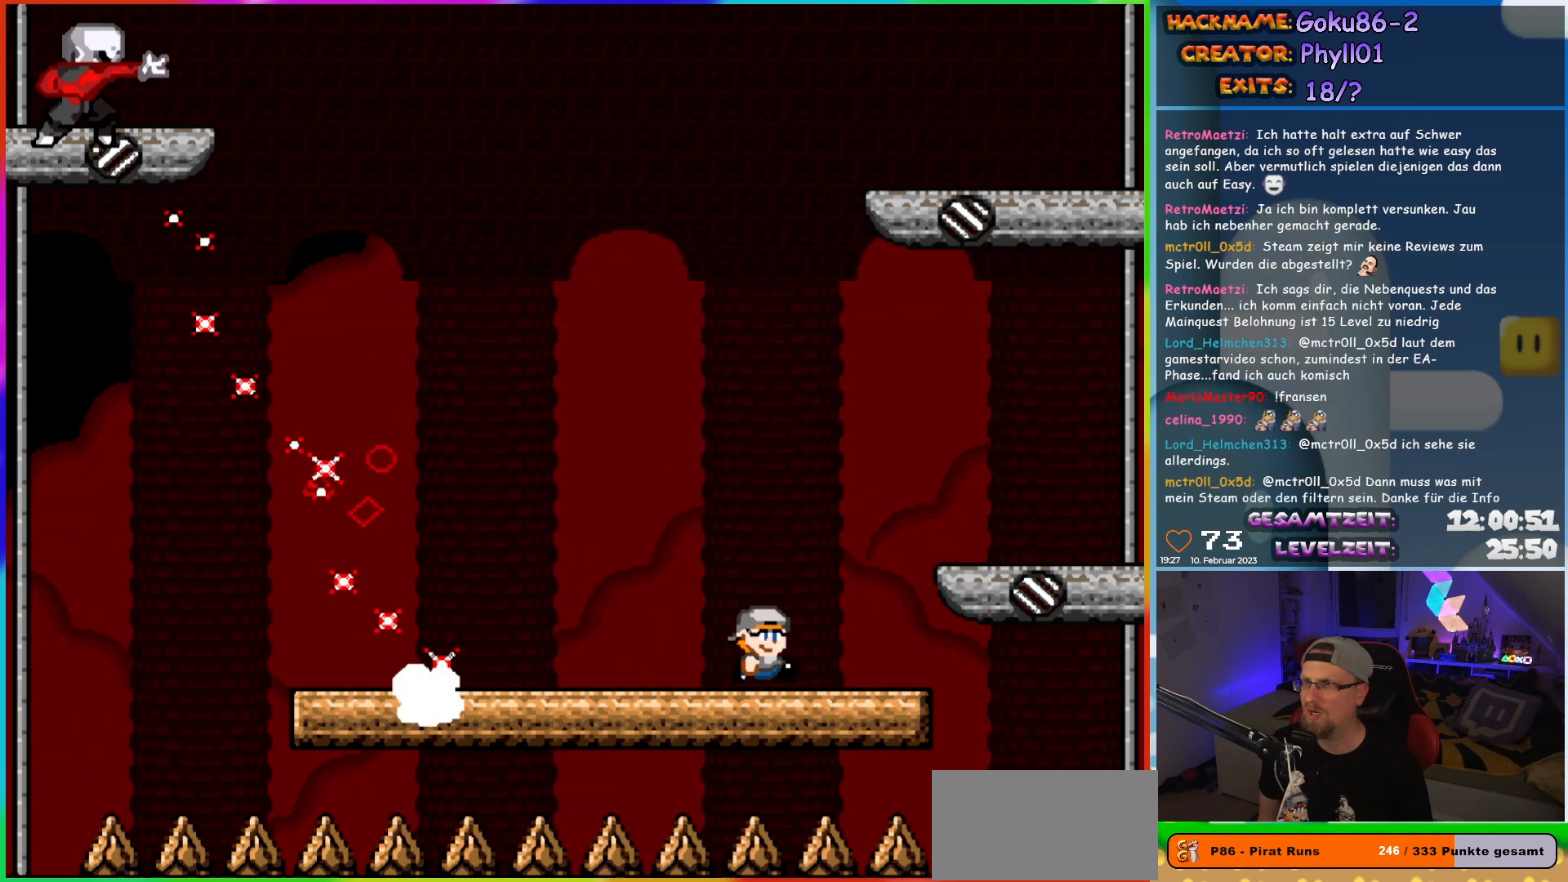
{"buttons": ["X", "DPAD_LEFT"], "events": [[17, "DPAD_RIGHT", "up"], [17, "DPAD_UP", "down"], [33, "DPAD_LEFT", "down"], [33, "DPAD_UP", "up"], [167, "DPAD_LEFT", "up"], [267, "DPAD_LEFT", "down"]]}
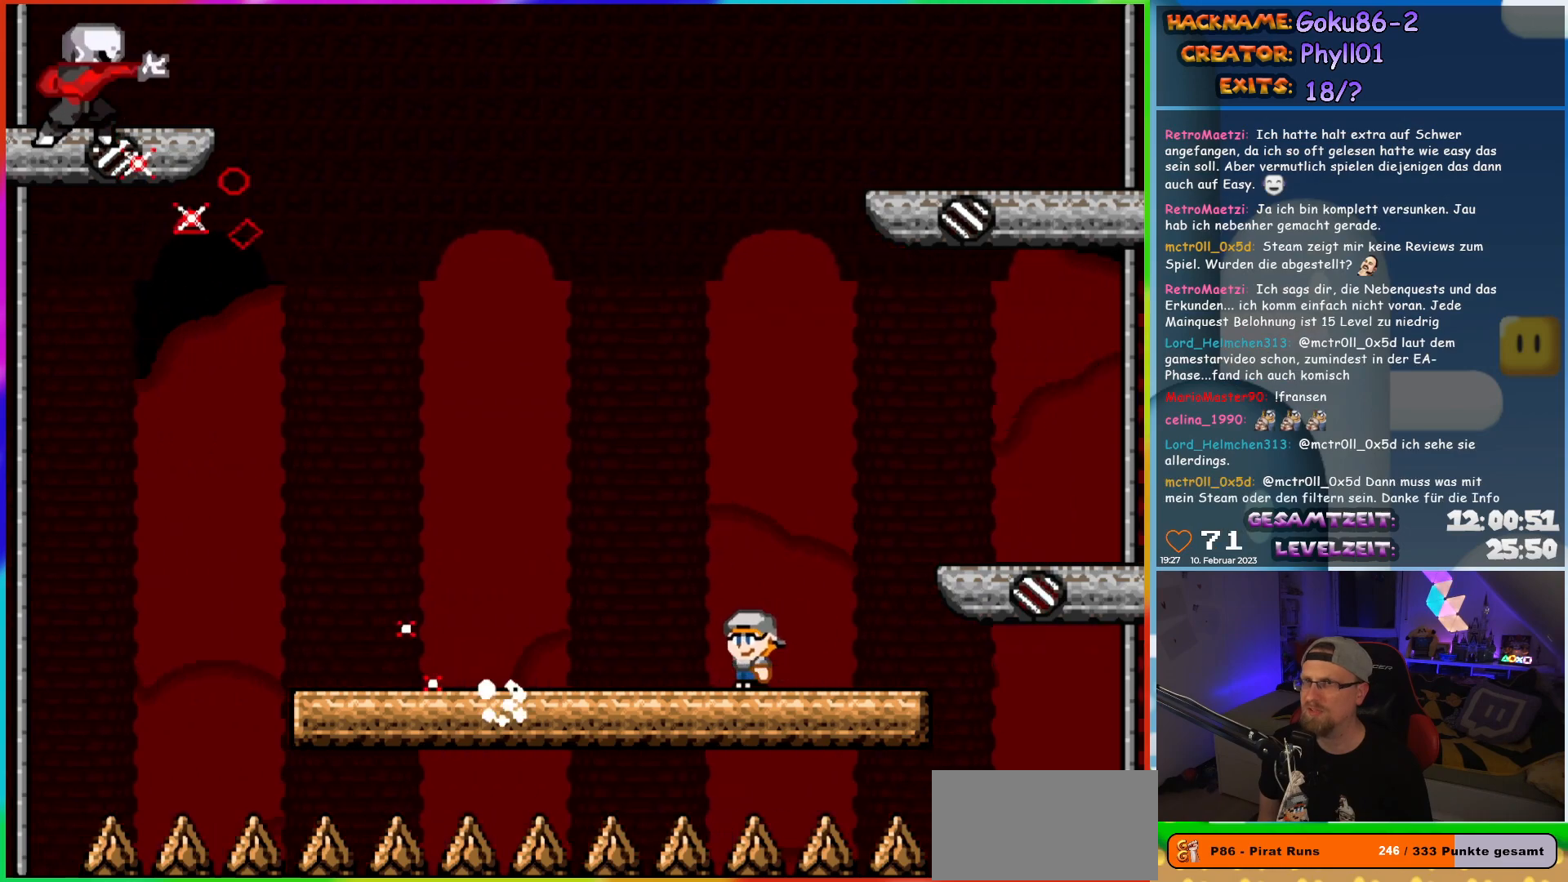
{"buttons": ["X", "DPAD_UP"], "events": [[483, "DPAD_UP", "down"], [500, "DPAD_LEFT", "up"]]}
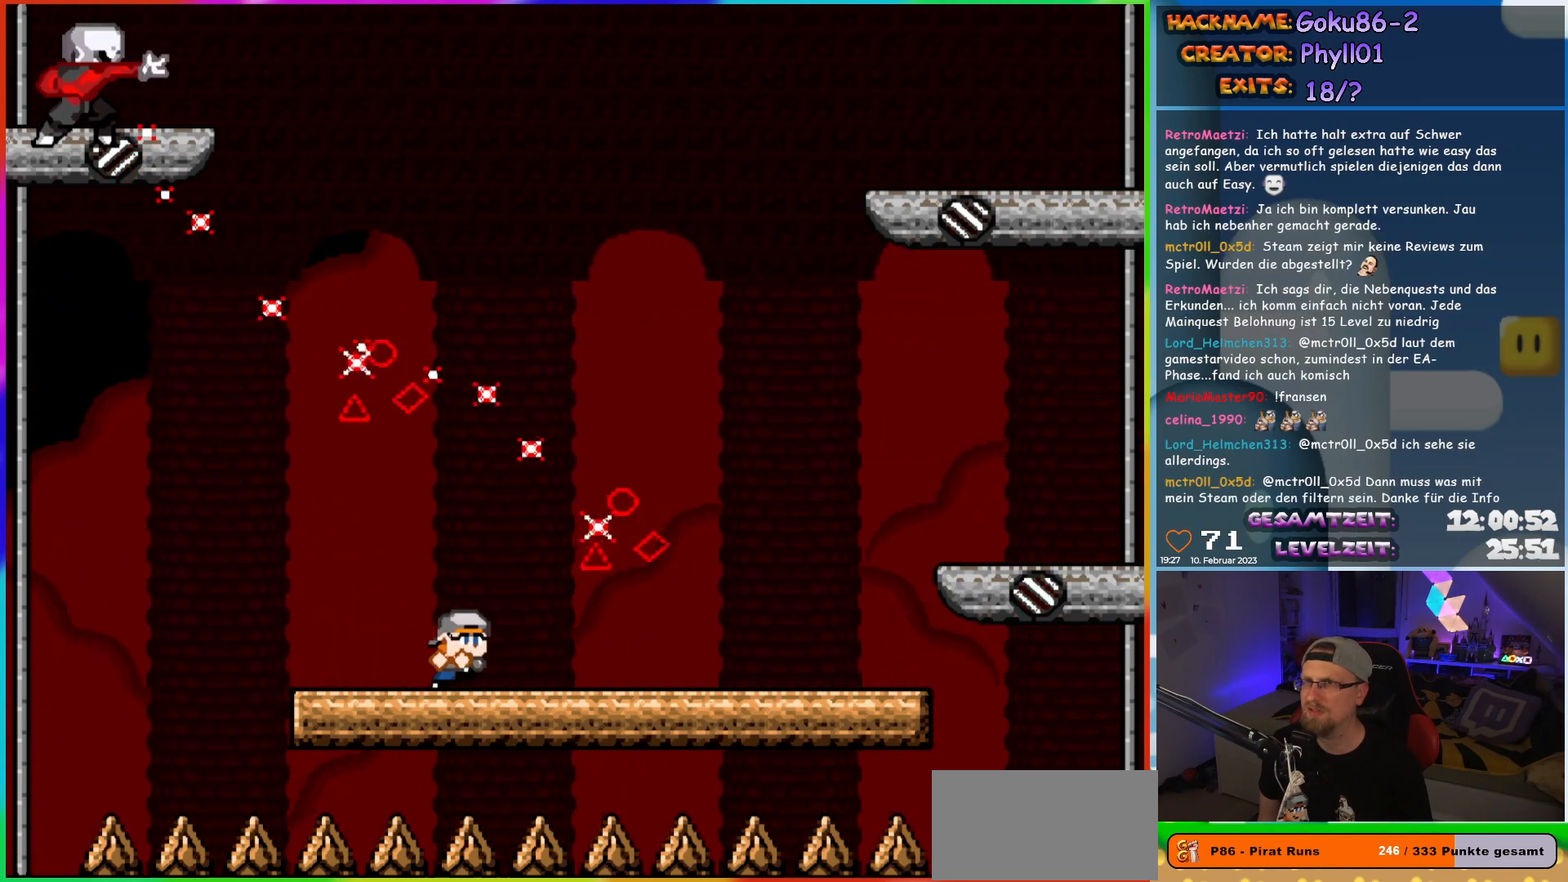
{"buttons": ["X", "DPAD_RIGHT"], "events": [[17, "DPAD_RIGHT", "down"], [17, "DPAD_UP", "up"], [150, "DPAD_RIGHT", "up"], [367, "DPAD_RIGHT", "down"]]}
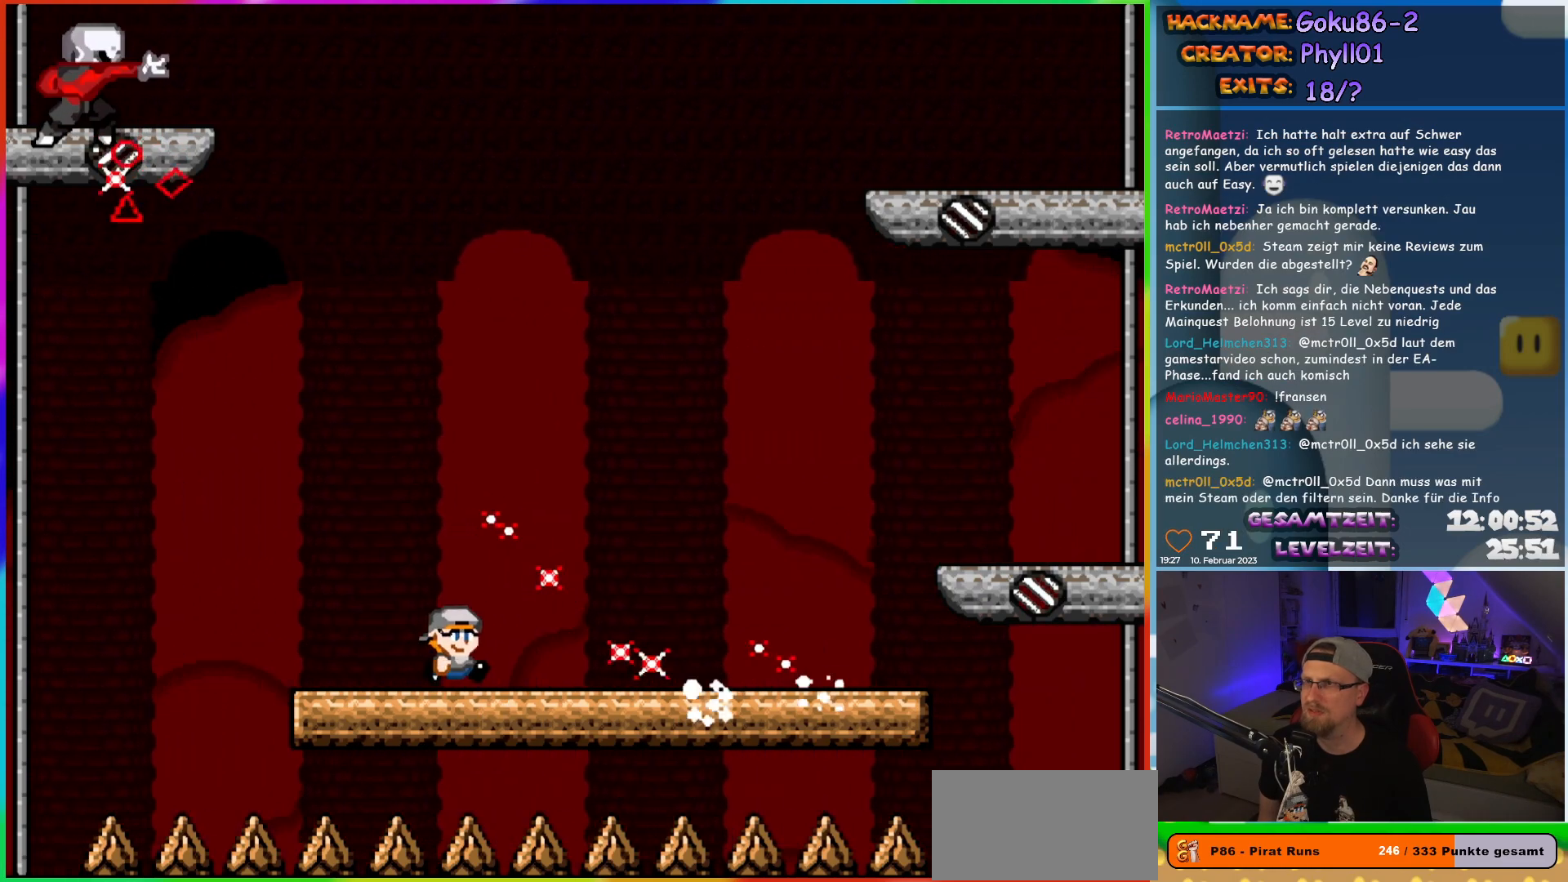
{"buttons": ["X", "DPAD_RIGHT"], "events": []}
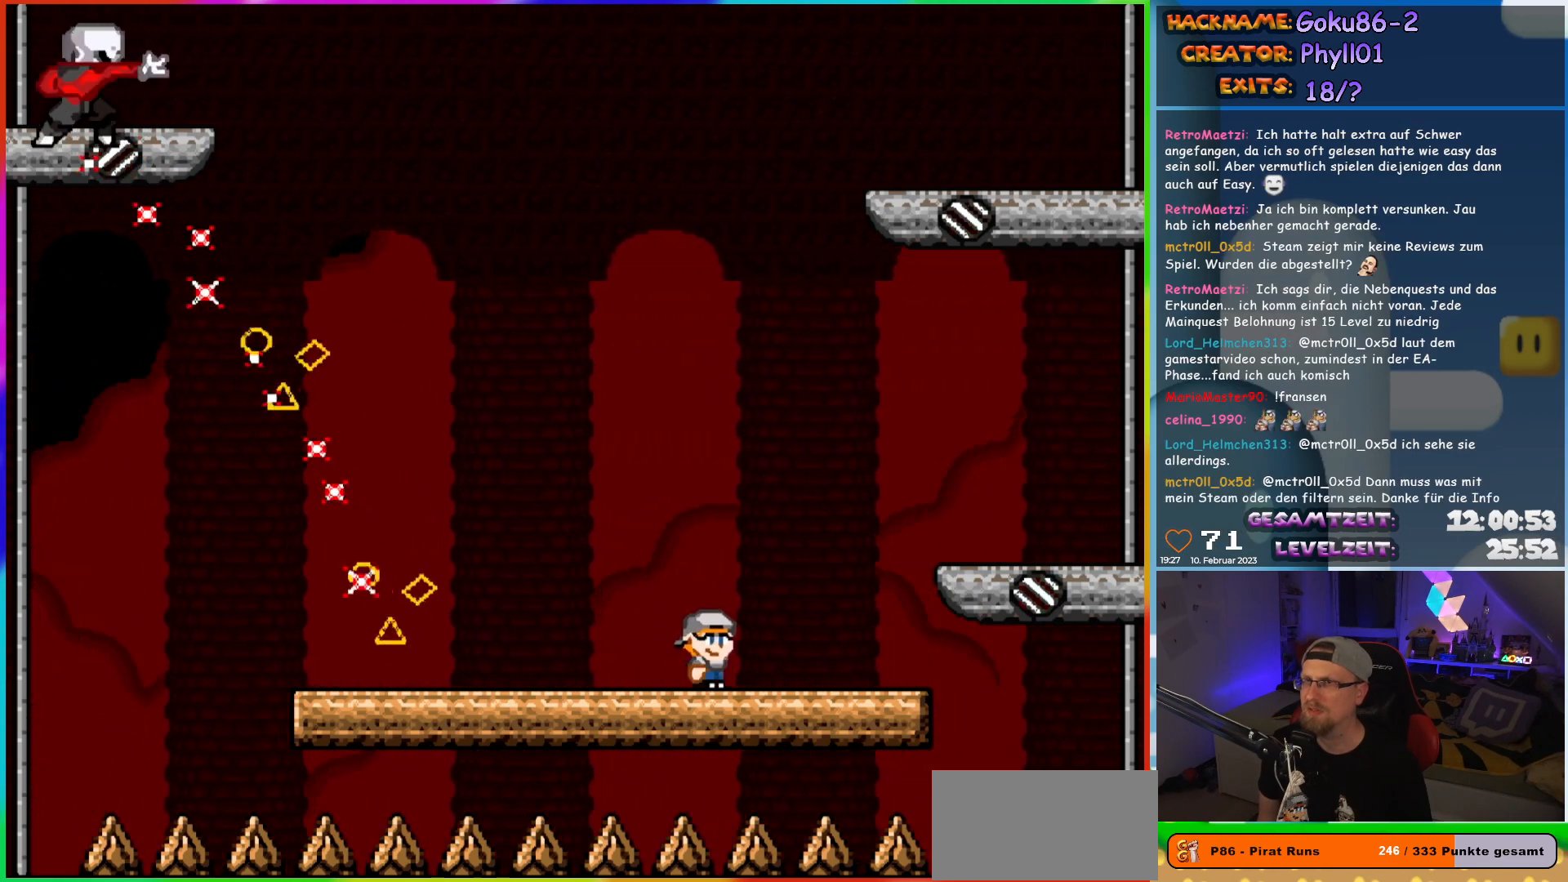
{"buttons": ["X", "DPAD_LEFT"], "events": [[50, "DPAD_RIGHT", "up"], [67, "DPAD_LEFT", "down"], [217, "DPAD_LEFT", "up"], [283, "A", "down"], [350, "A", "up"], [500, "DPAD_LEFT", "down"]]}
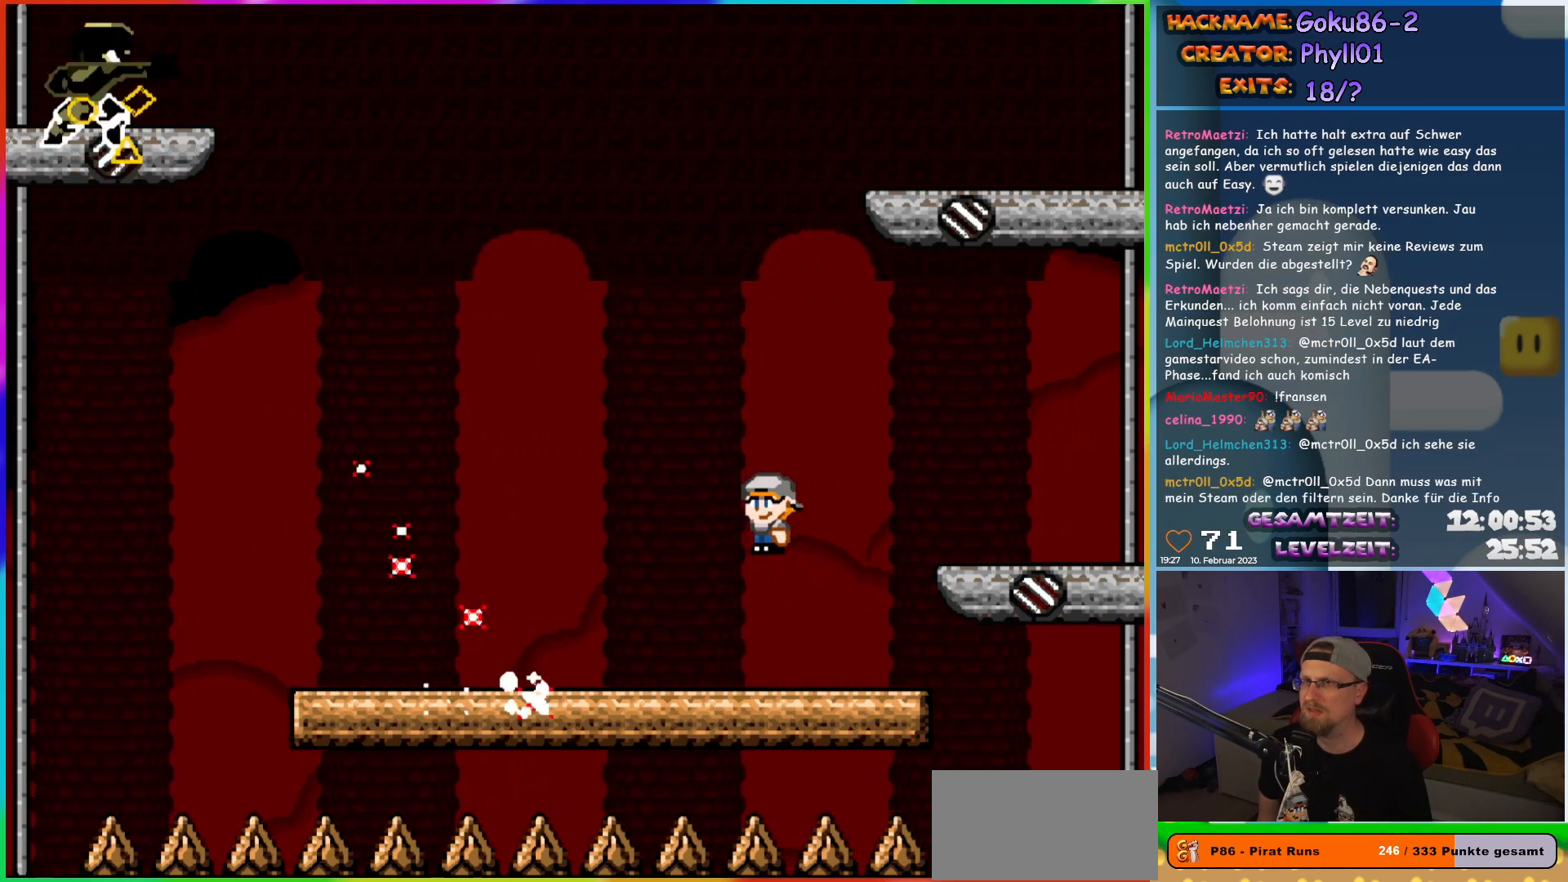
{"buttons": ["X", "DPAD_LEFT"], "events": []}
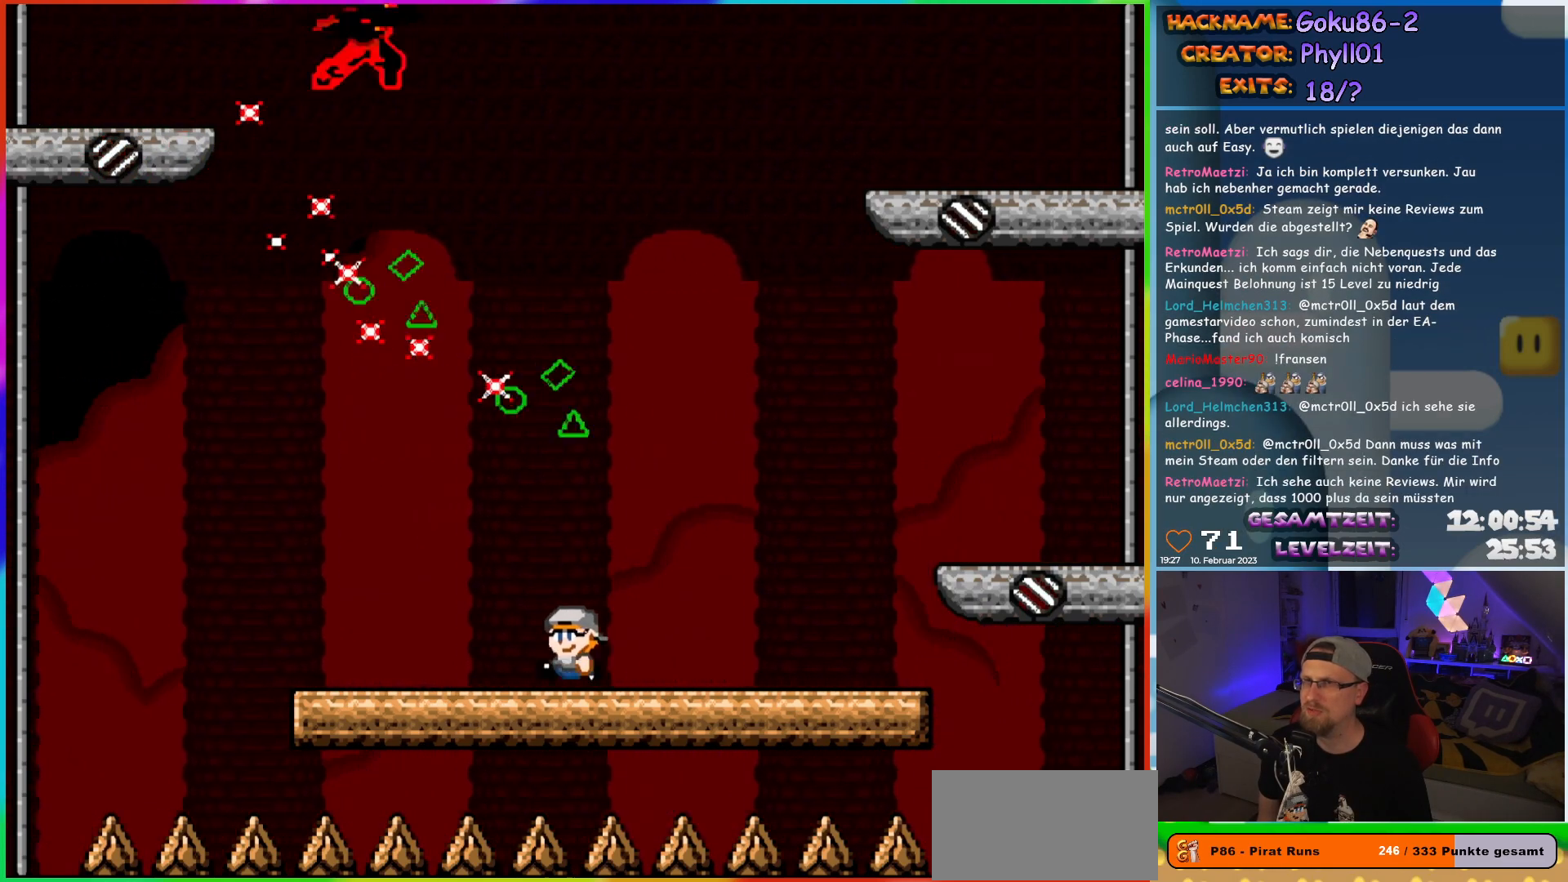
{"buttons": ["X", "DPAD_RIGHT"], "events": [[117, "DPAD_UP", "down"], [150, "DPAD_LEFT", "up"], [167, "DPAD_RIGHT", "down"], [167, "DPAD_UP", "up"], [283, "DPAD_RIGHT", "up"], [483, "DPAD_RIGHT", "down"]]}
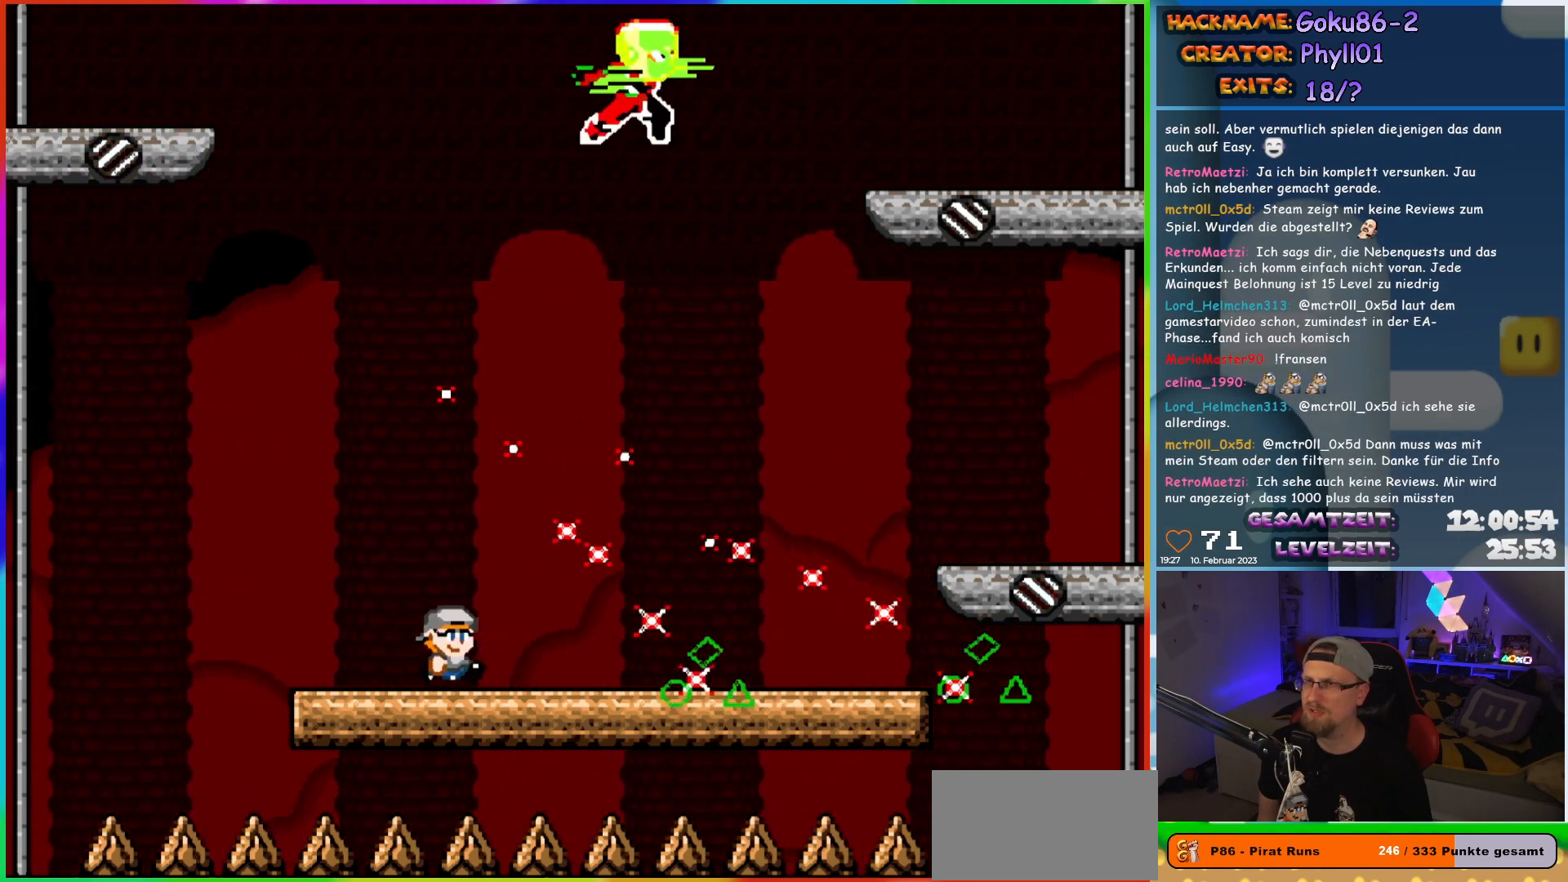
{"buttons": ["X", "DPAD_RIGHT"], "events": []}
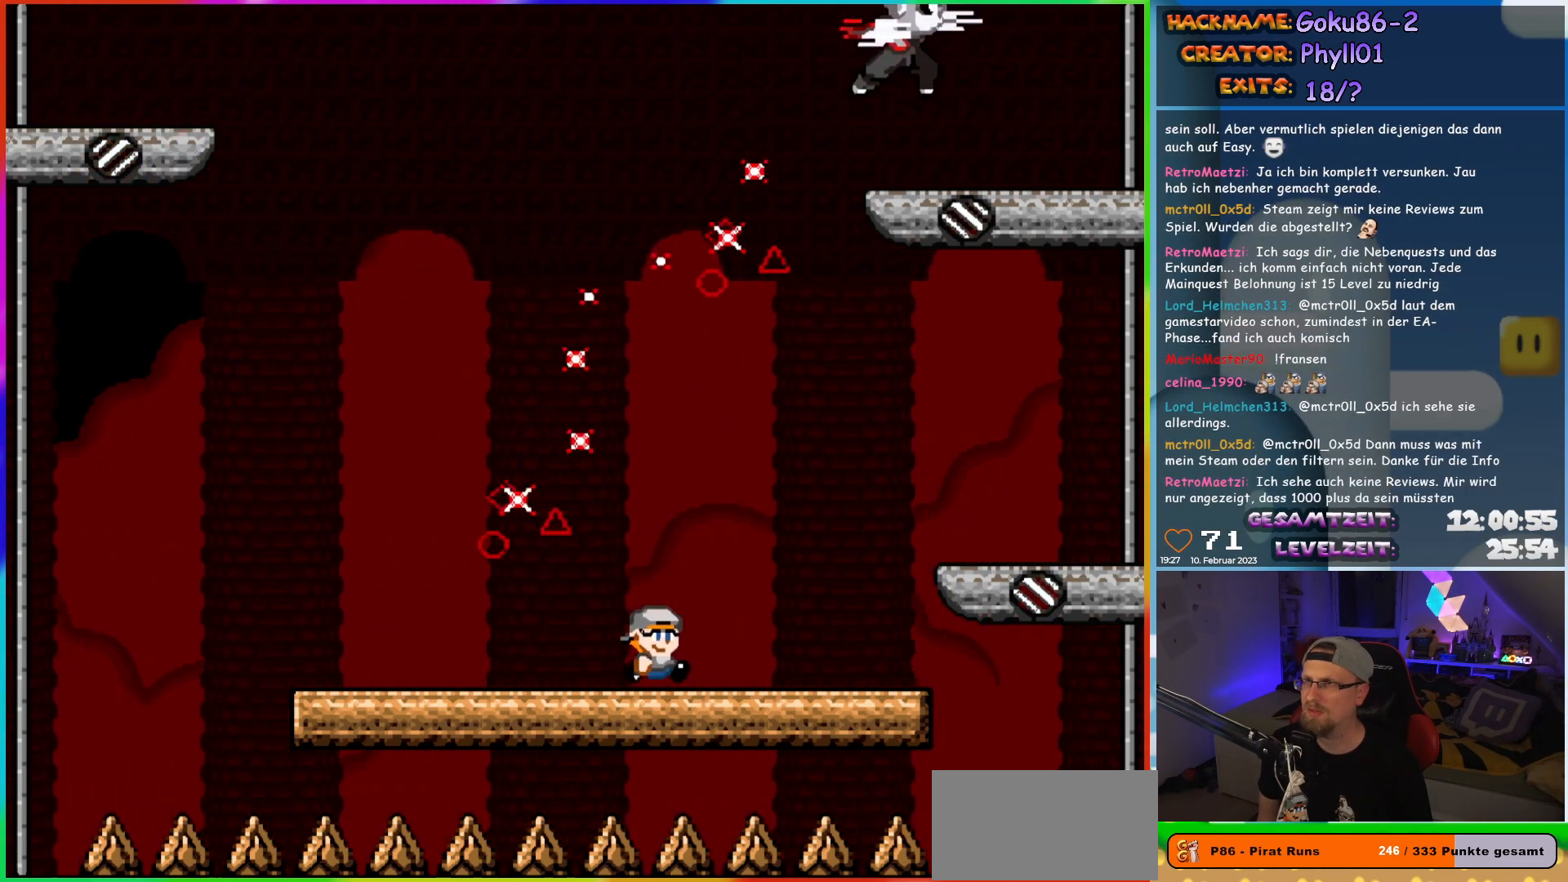
{"buttons": ["X", "DPAD_LEFT"], "events": [[183, "DPAD_RIGHT", "up"], [183, "DPAD_UP", "down"], [200, "DPAD_LEFT", "down"], [200, "DPAD_UP", "up"], [333, "DPAD_LEFT", "up"], [483, "DPAD_LEFT", "down"]]}
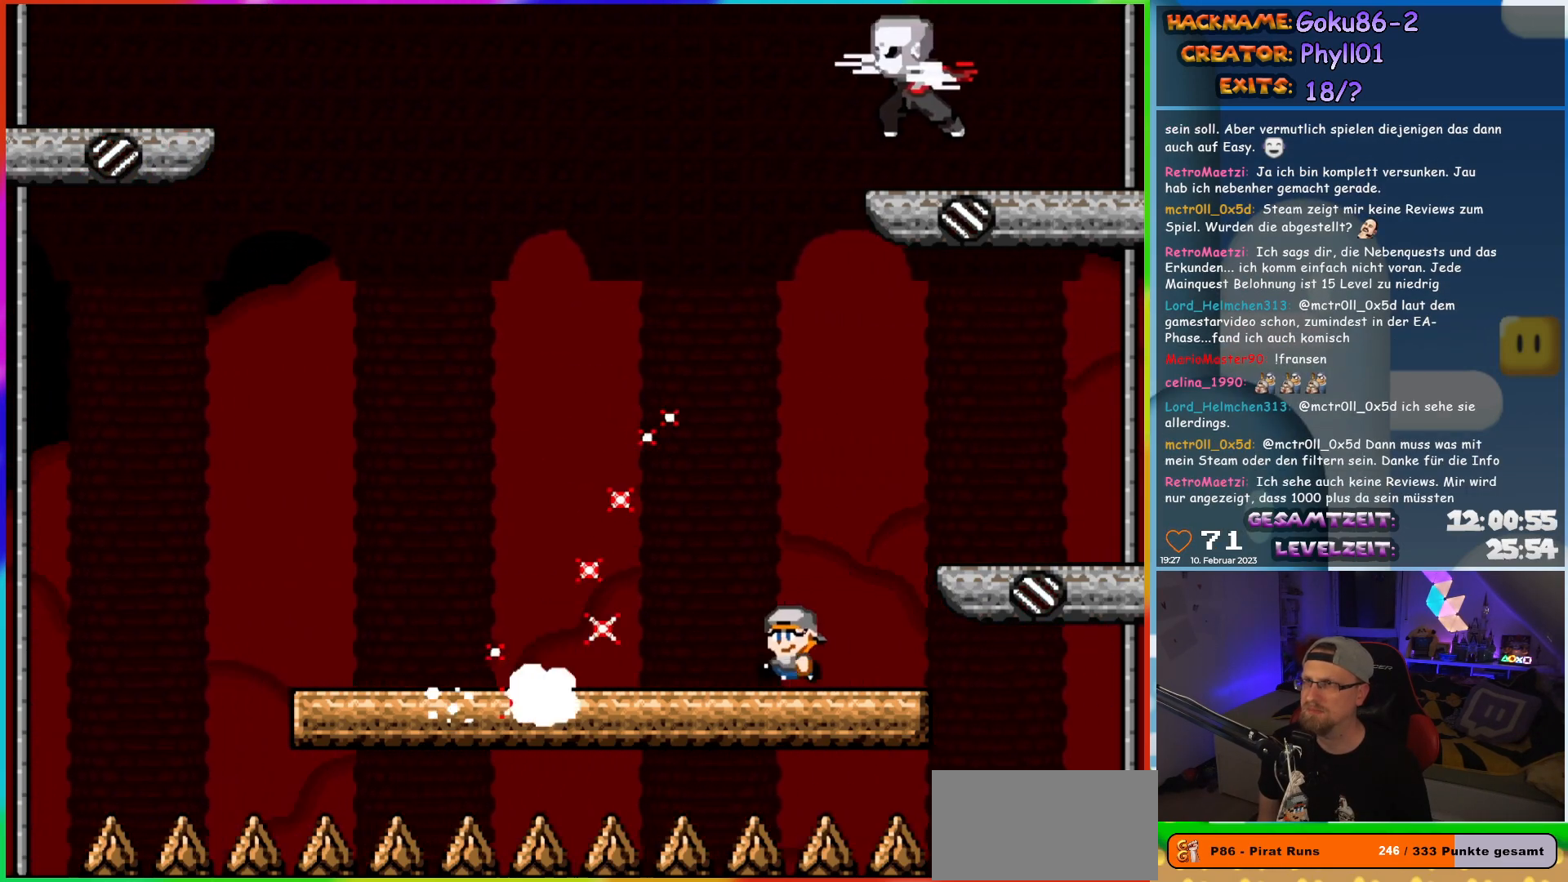
{"buttons": ["X", "DPAD_LEFT"], "events": []}
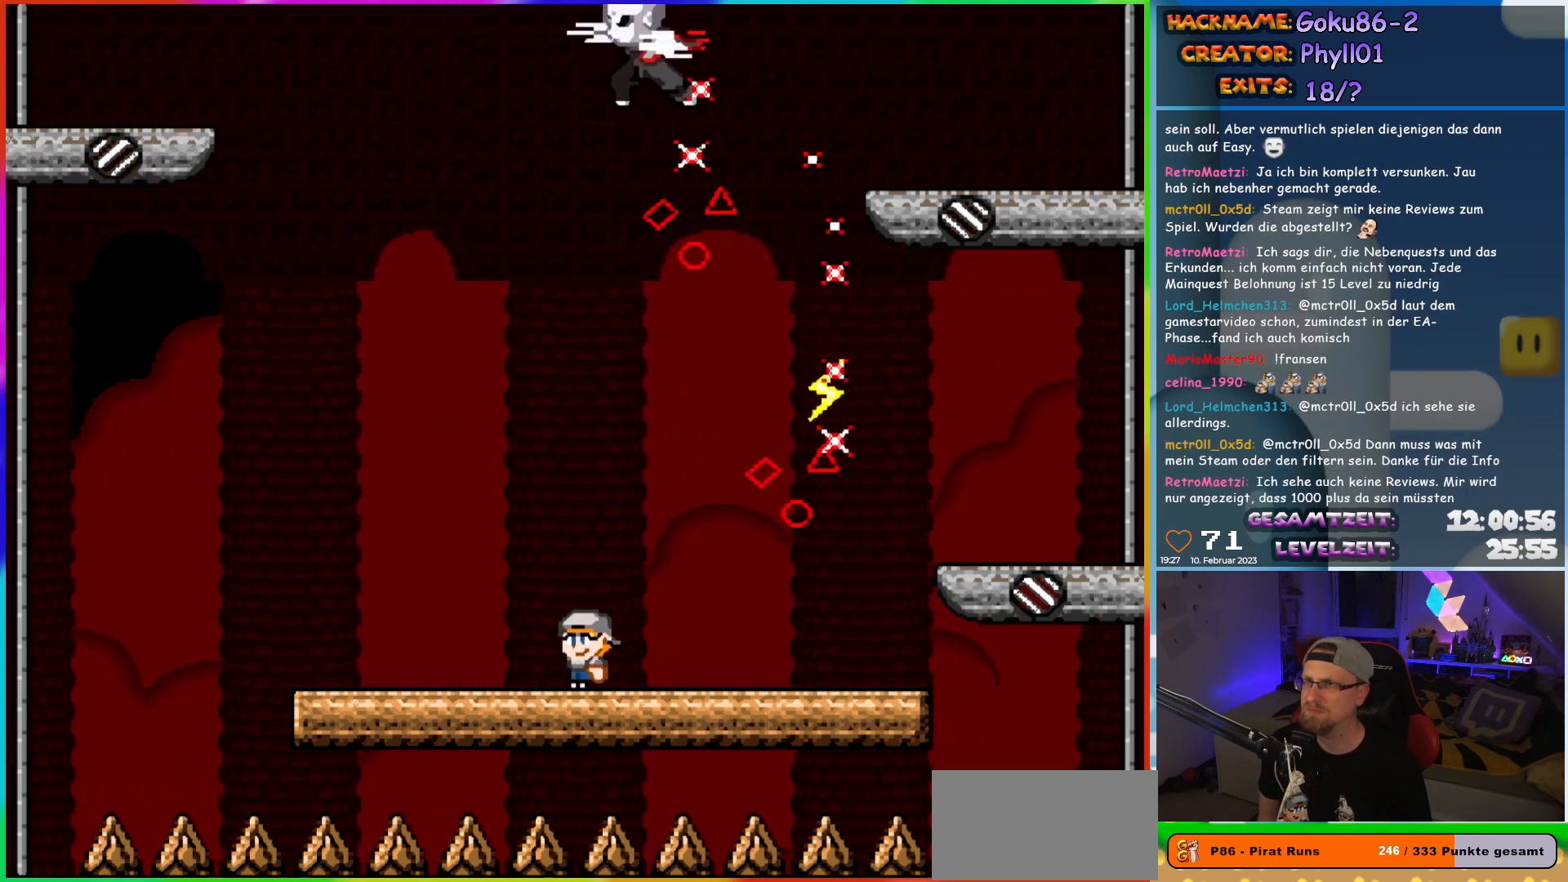
{"buttons": ["X"], "events": [[167, "DPAD_UP", "down"], [183, "DPAD_LEFT", "up"], [200, "DPAD_RIGHT", "down"], [200, "DPAD_UP", "up"], [333, "DPAD_RIGHT", "up"]]}